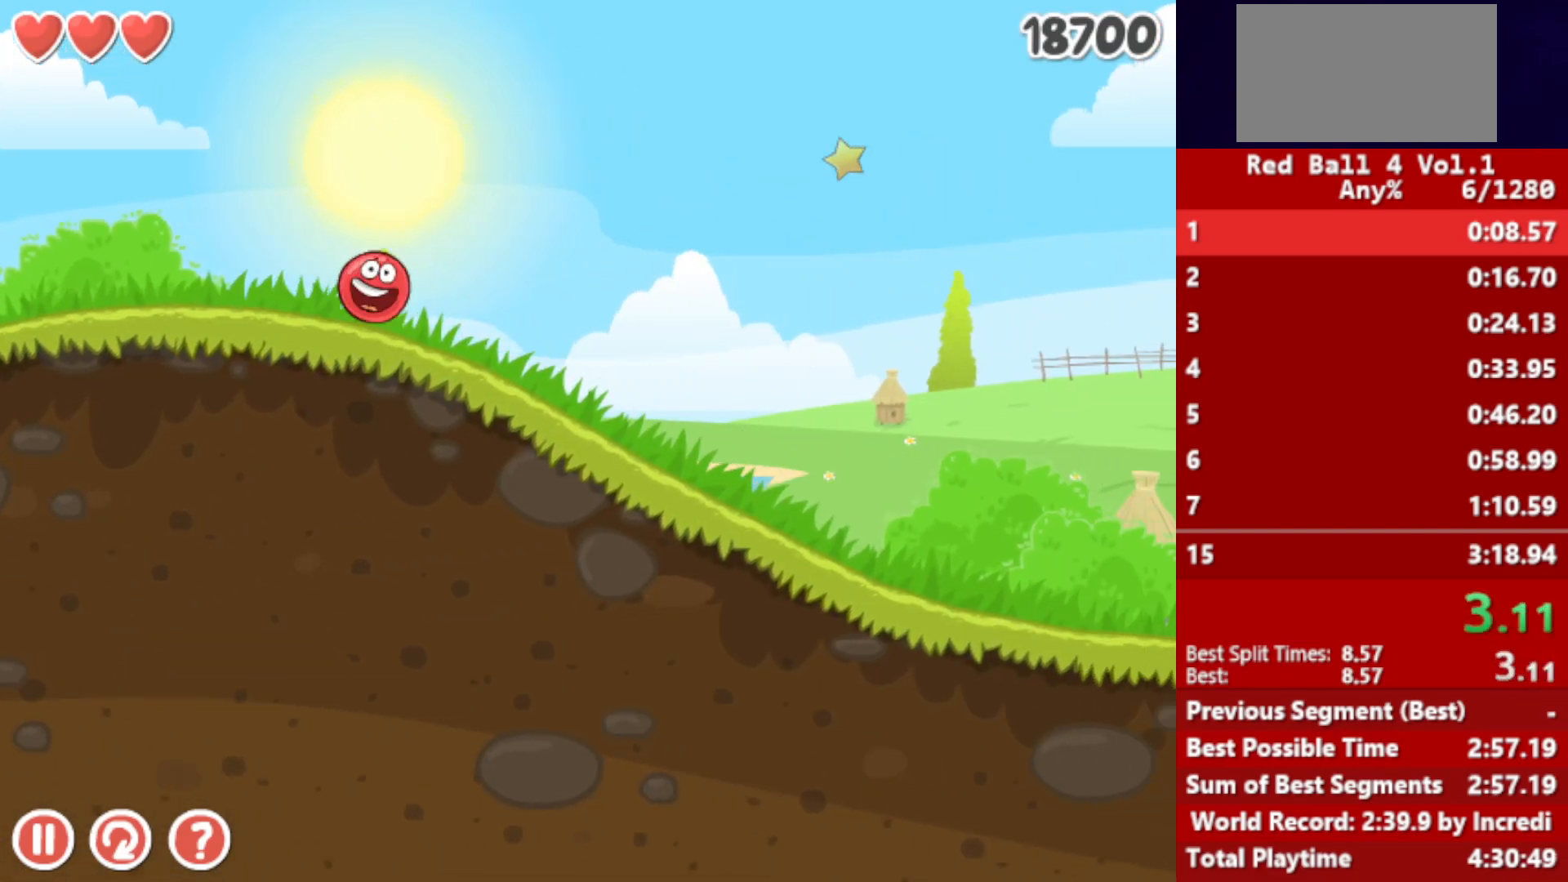
Gameplay with keyboard; each line is a JSON object with the keys held at the frame after it. "events" lists presses ("down") and releases ("up") of "down", "left", "p", "r", "right" and "up" between this image and that frame as [ms after this image, input, new state], when the widget could be followed in between. No other keys are recorded. Mouse input is not recorded.
{"keys": ["right"], "events": []}
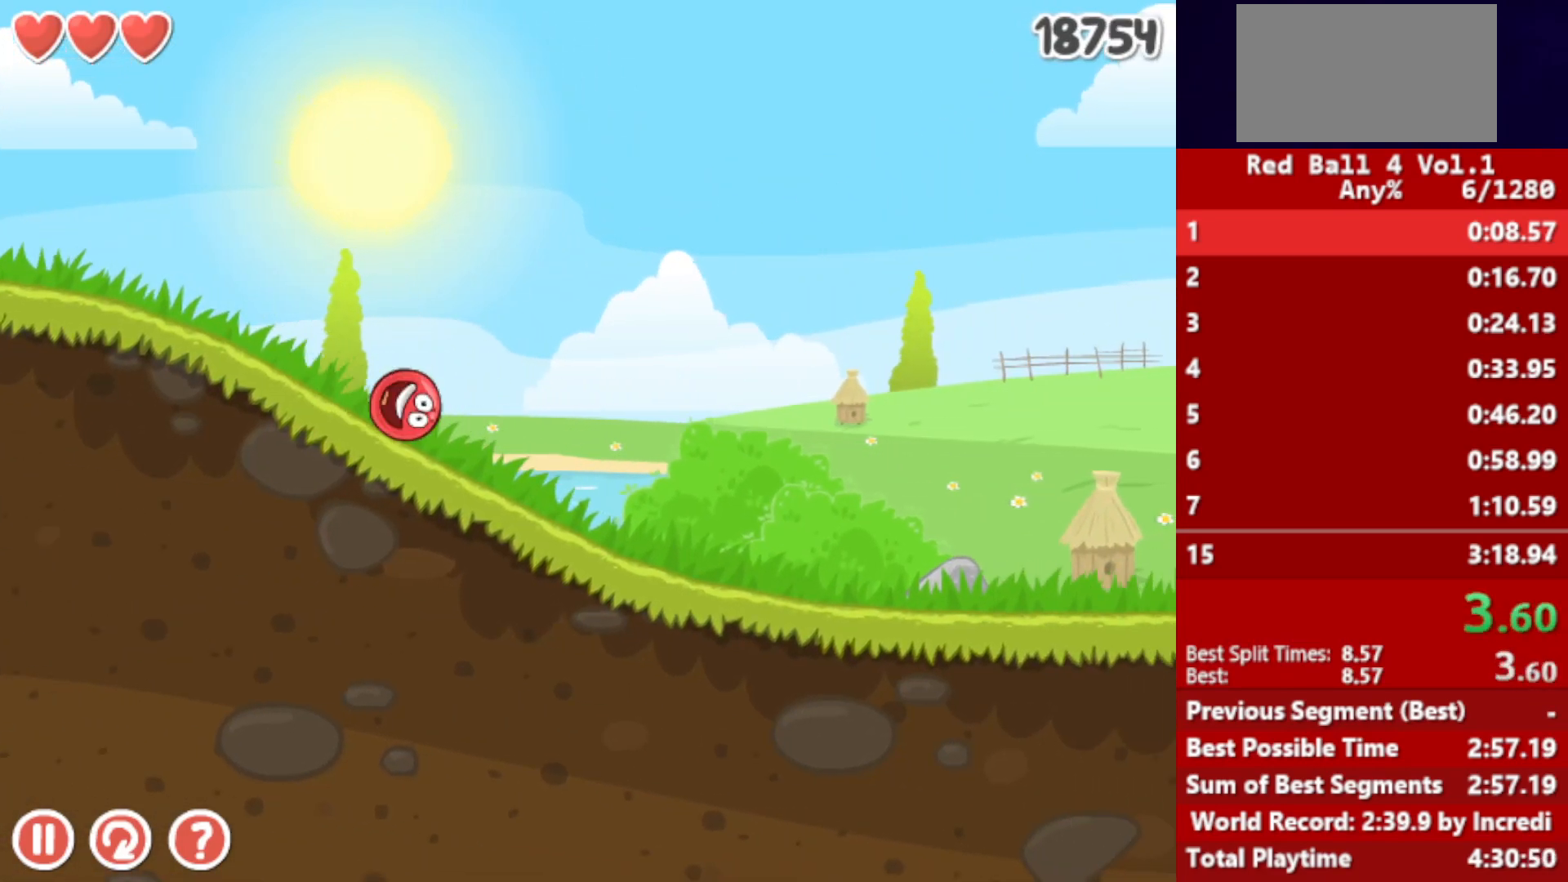
{"keys": ["right"], "events": []}
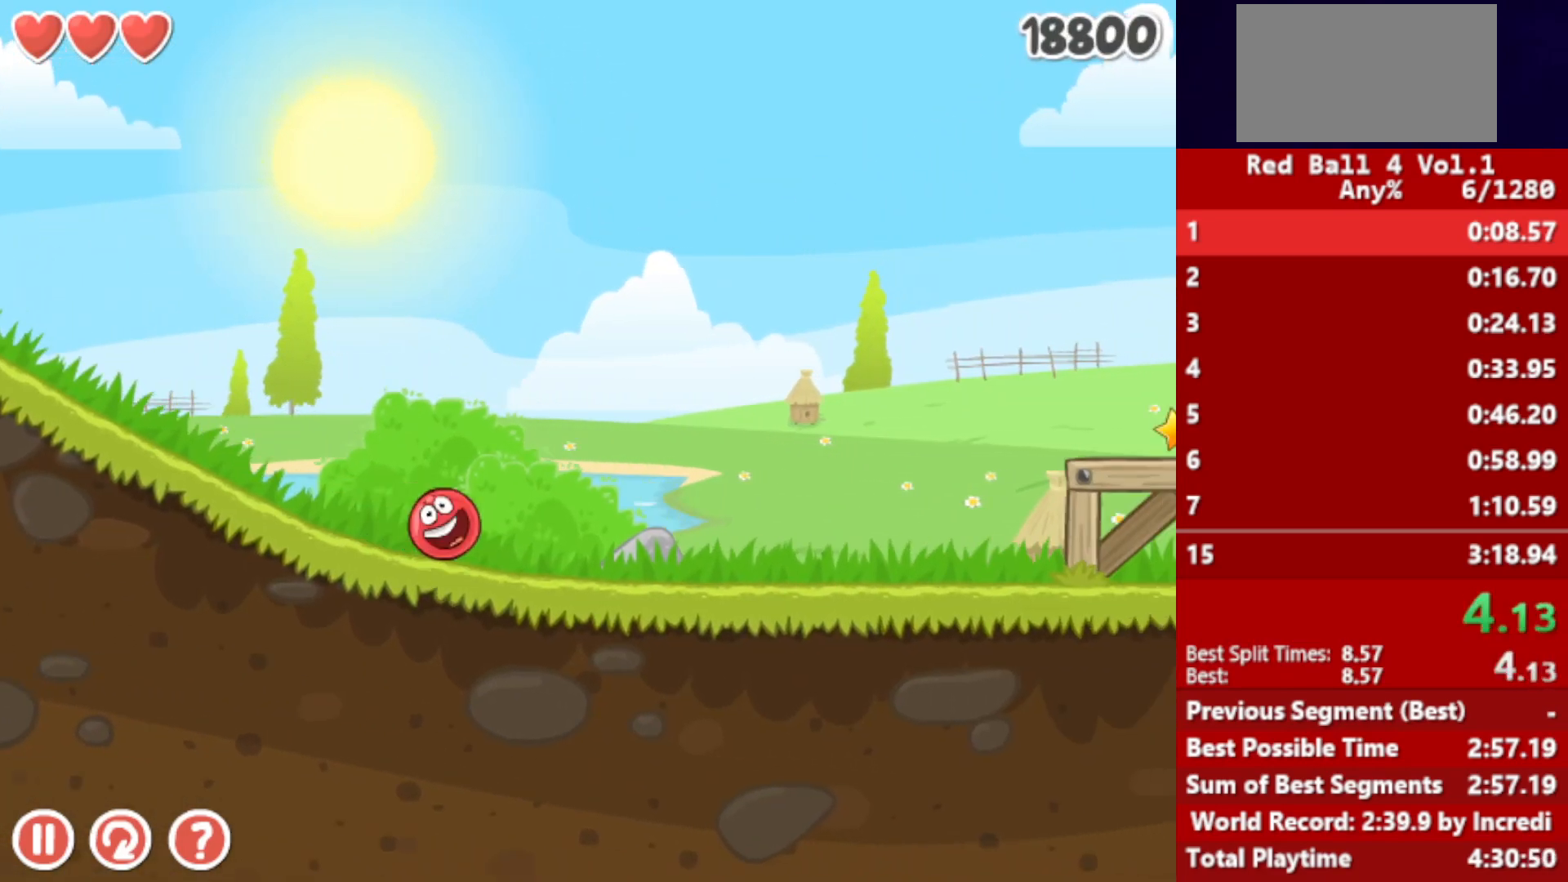
{"keys": ["right"], "events": [[367, "up", "down"], [400, "up", "up"]]}
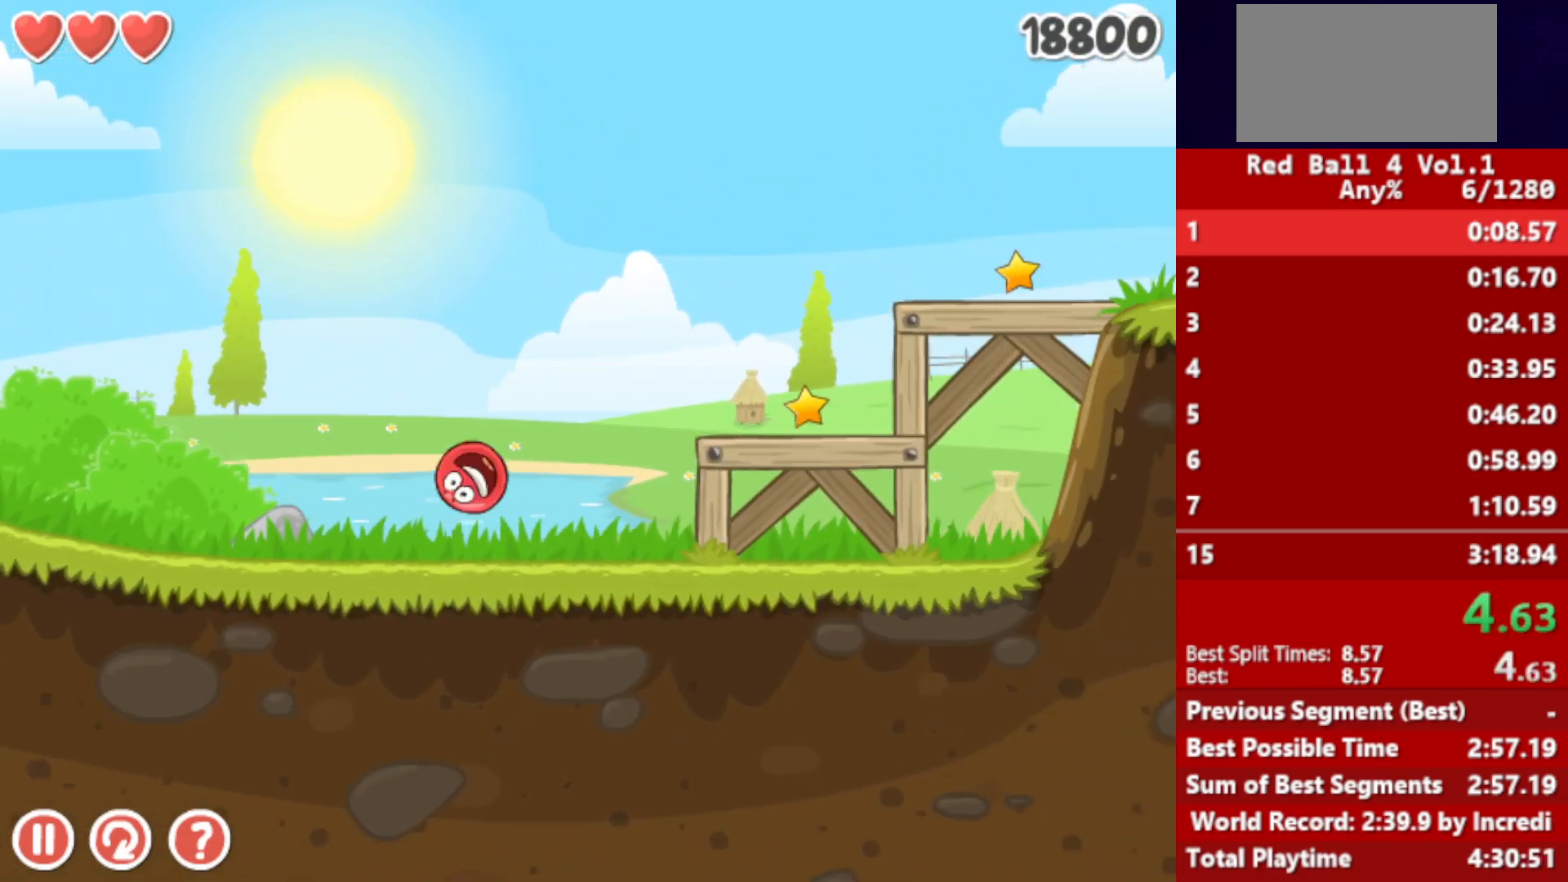
{"keys": ["right"], "events": [[17, "up", "down"], [67, "up", "up"]]}
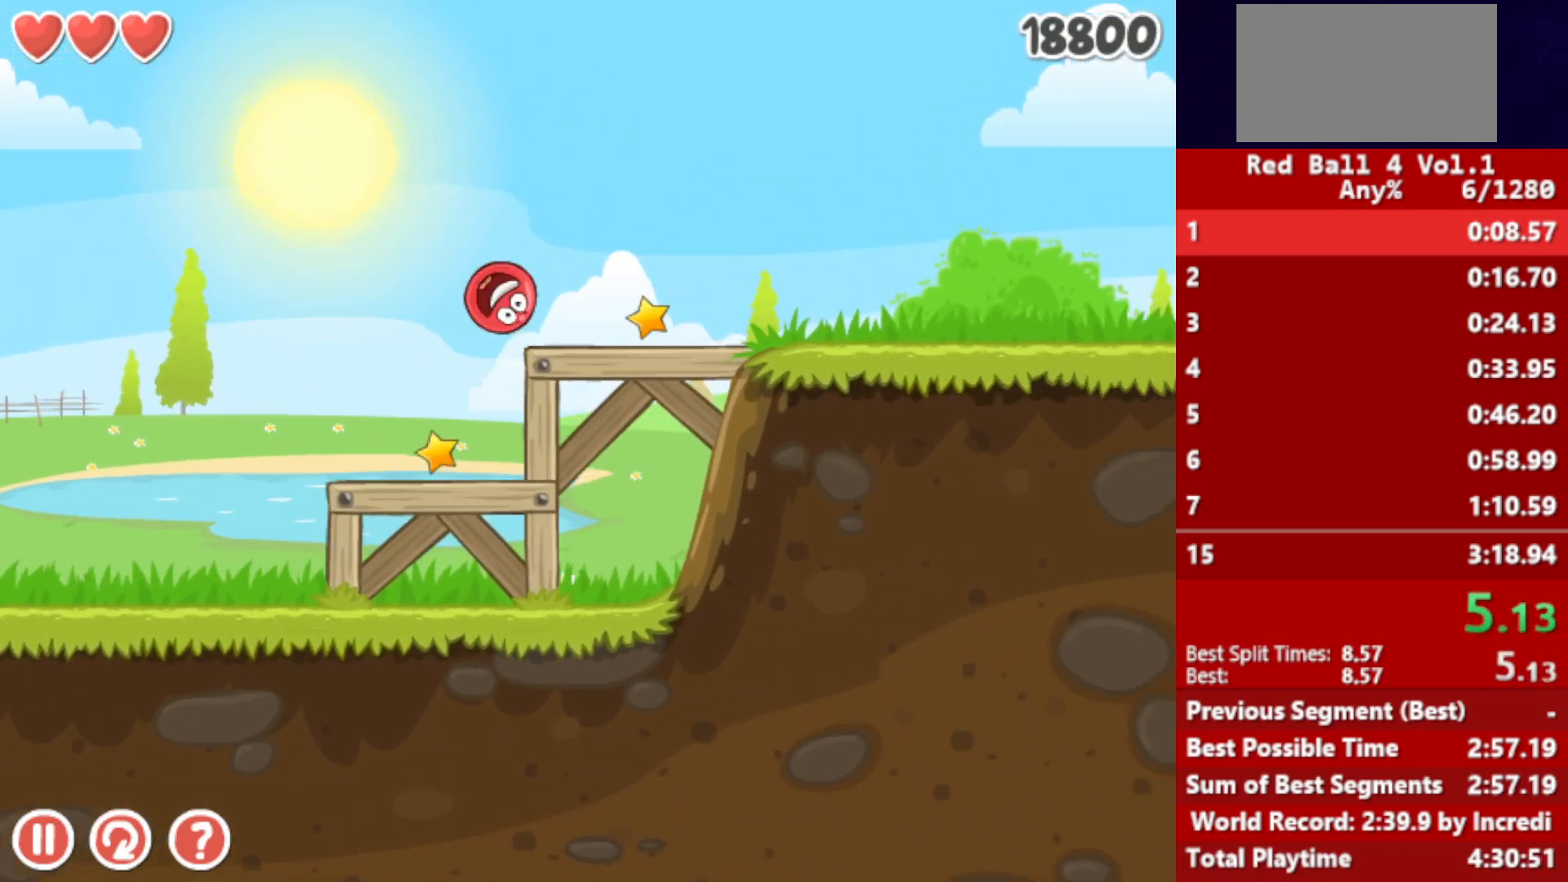
{"keys": ["right"], "events": []}
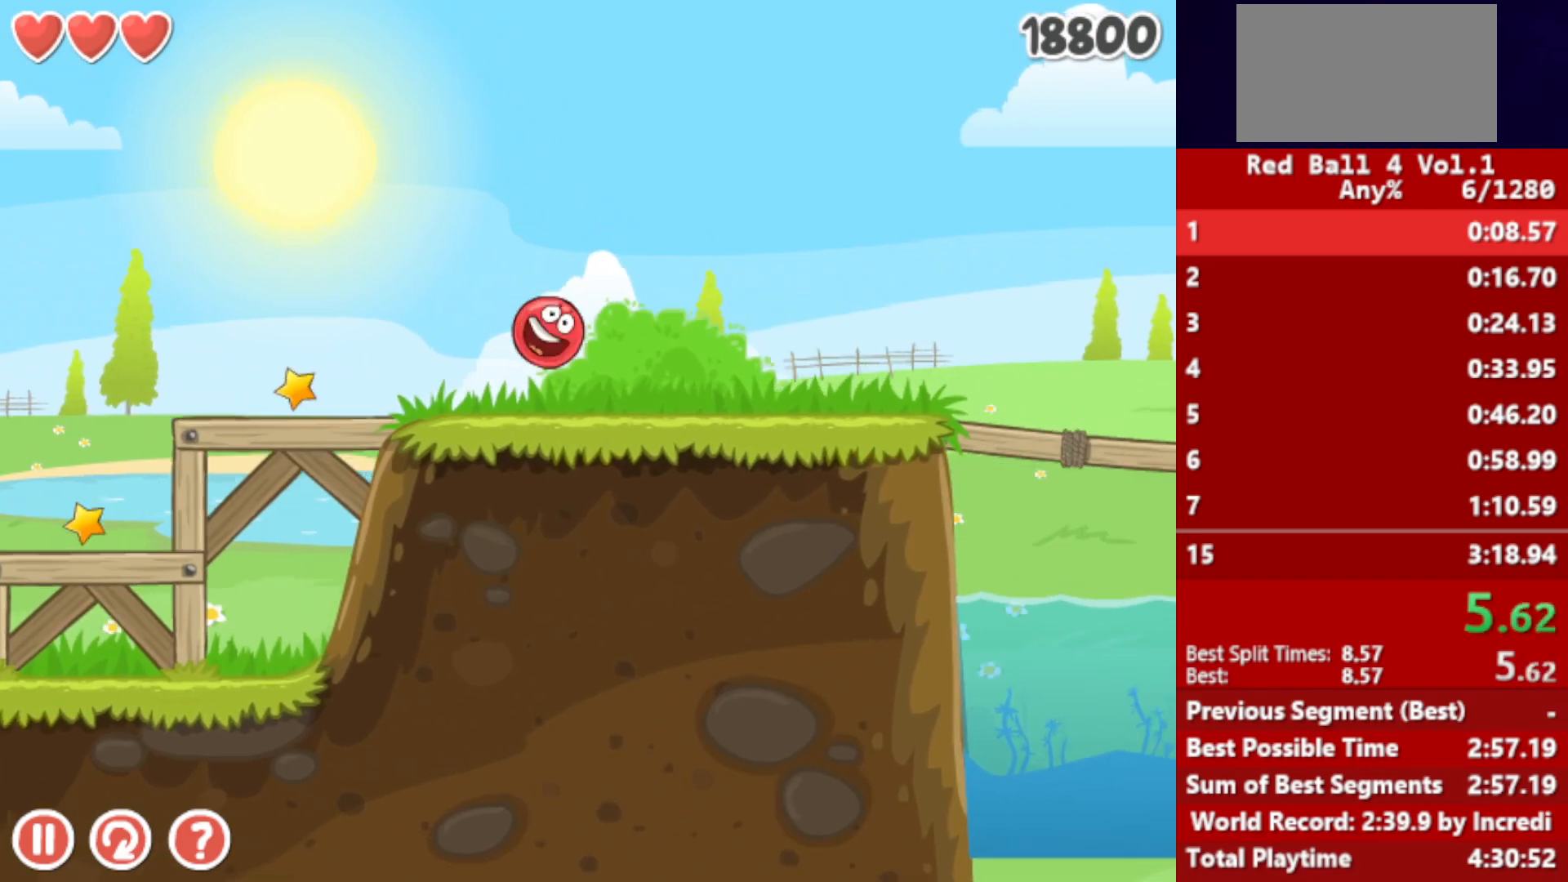
{"keys": ["right", "up"], "events": [[317, "up", "down"]]}
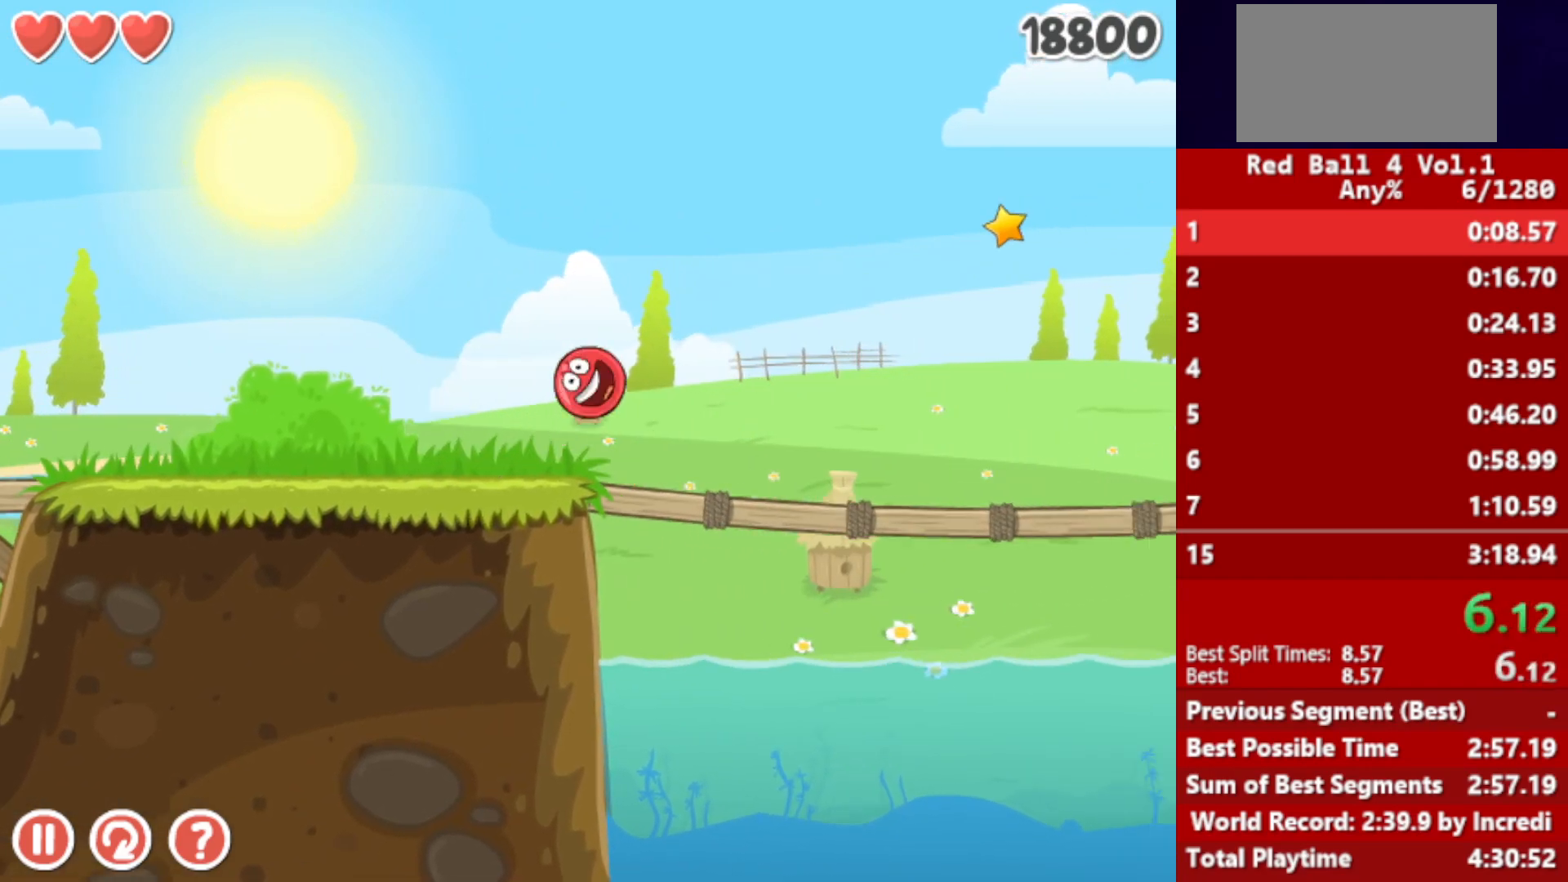
{"keys": ["right"], "events": [[467, "up", "up"]]}
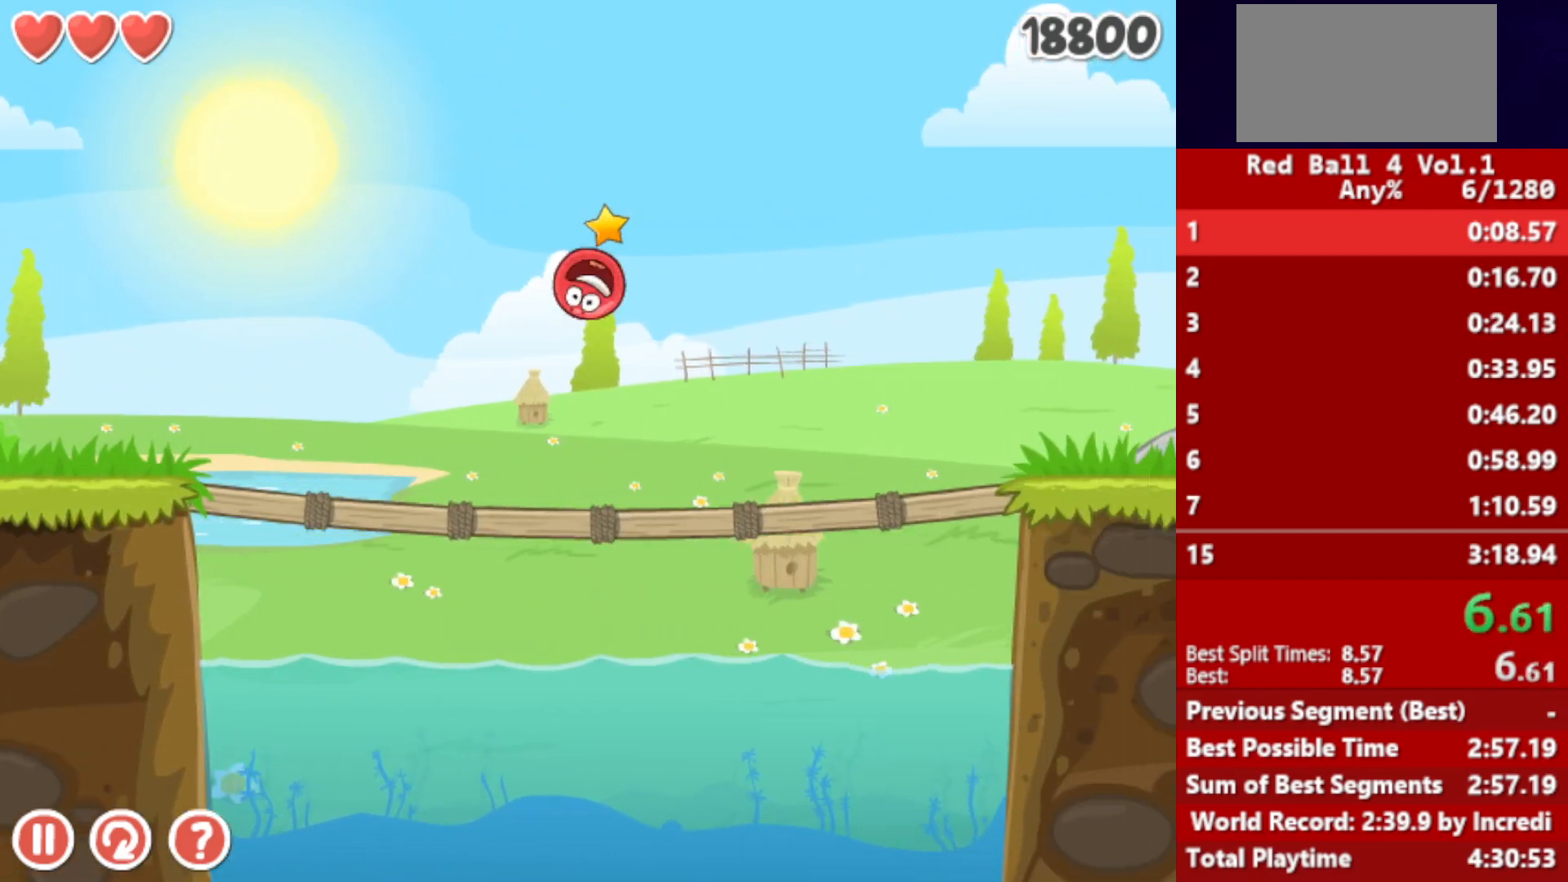
{"keys": ["right"], "events": []}
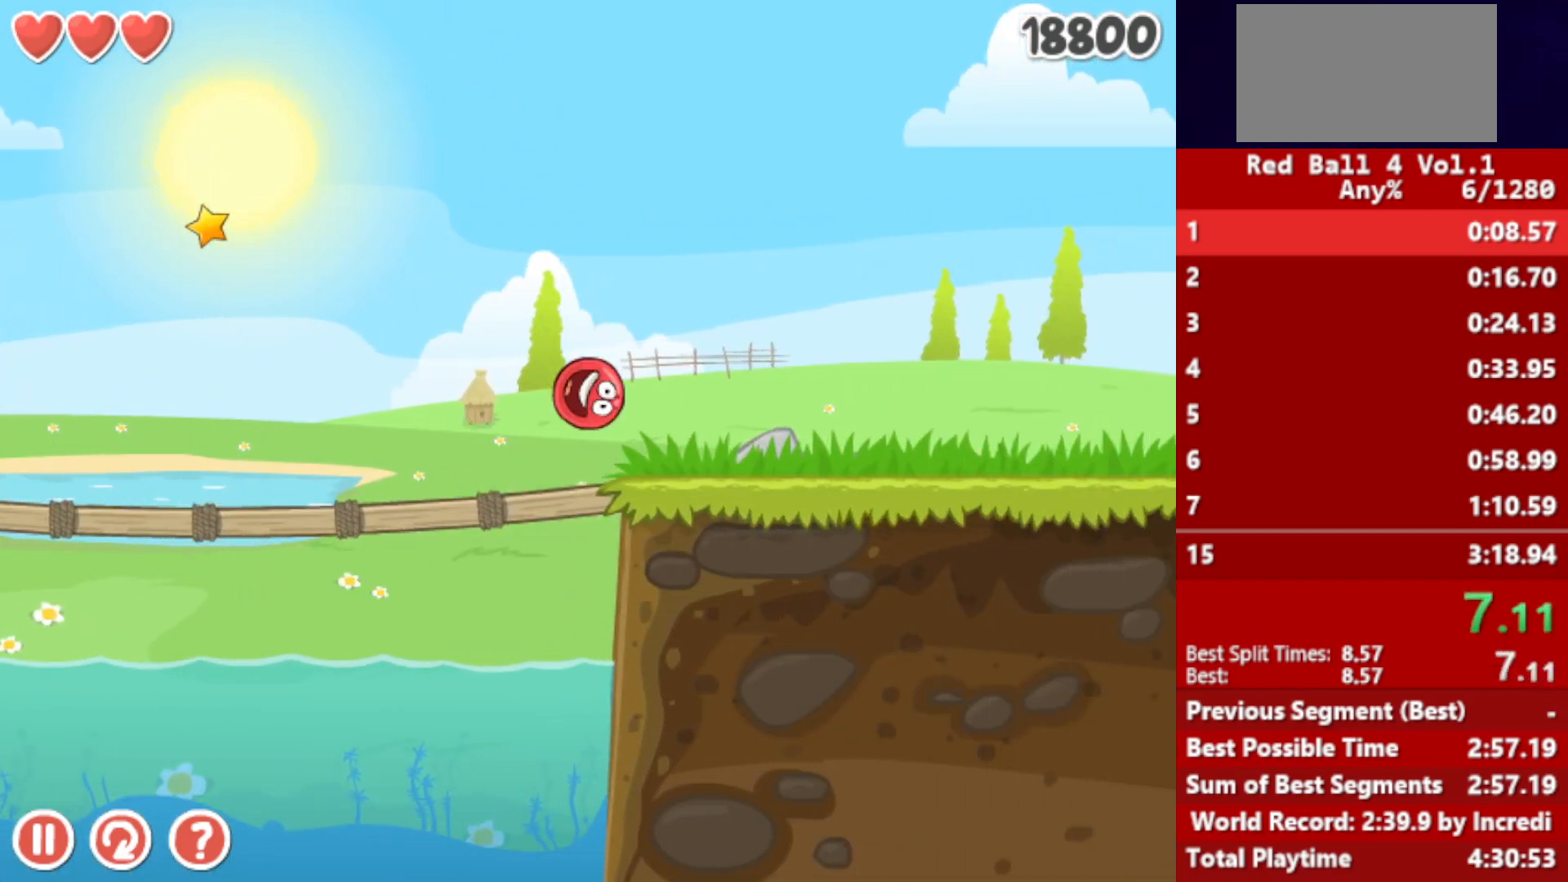
{"keys": ["right"], "events": [[117, "up", "down"], [133, "up", "up"], [283, "up", "down"], [317, "up", "up"], [433, "up", "down"], [500, "up", "up"]]}
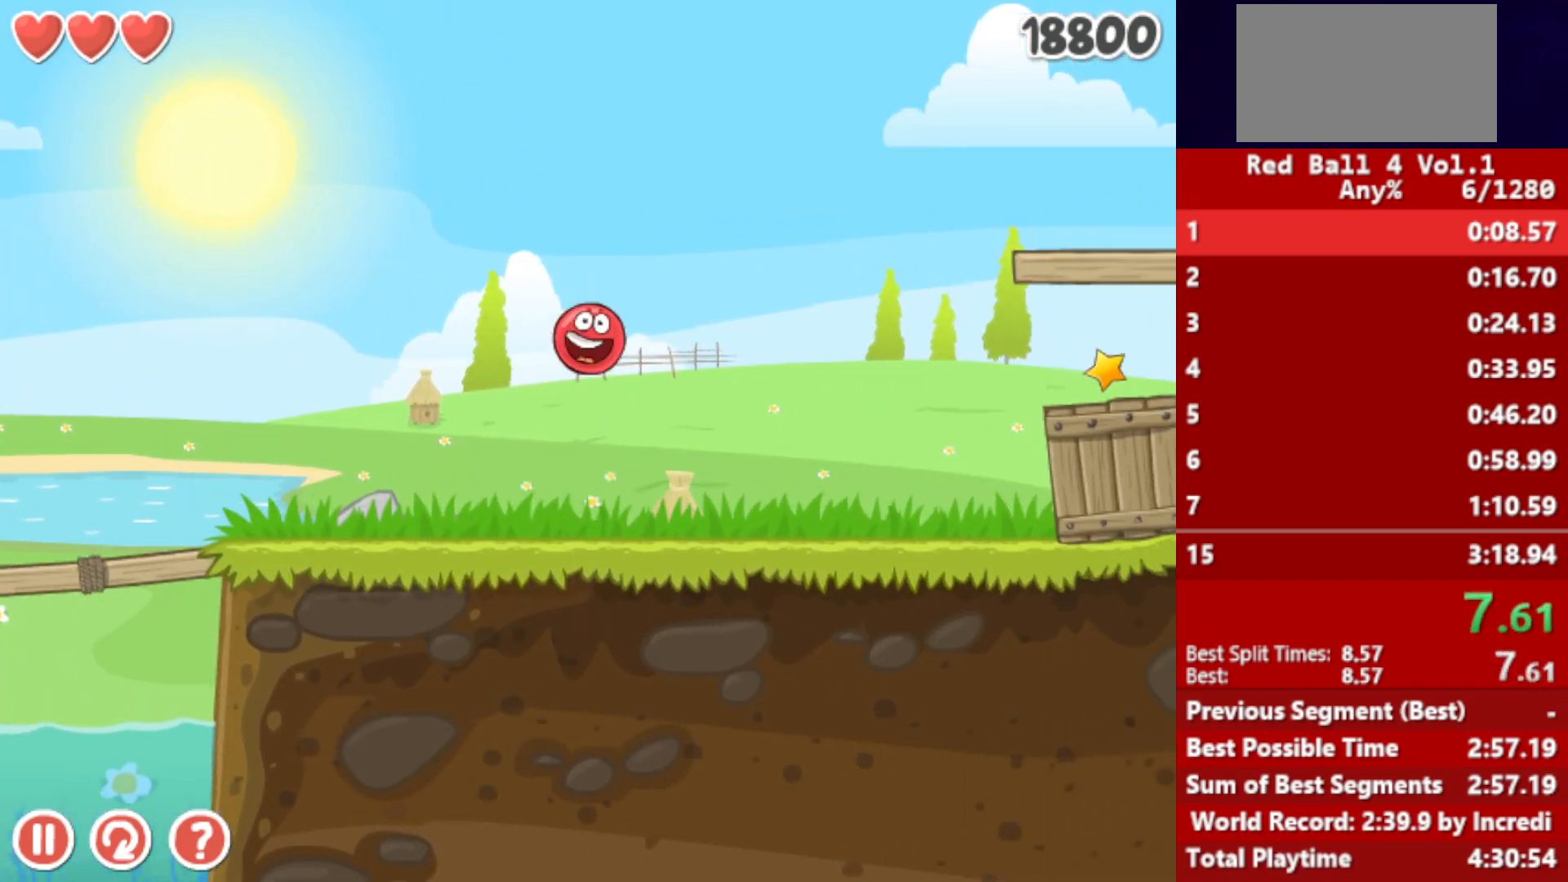
{"keys": ["right"], "events": []}
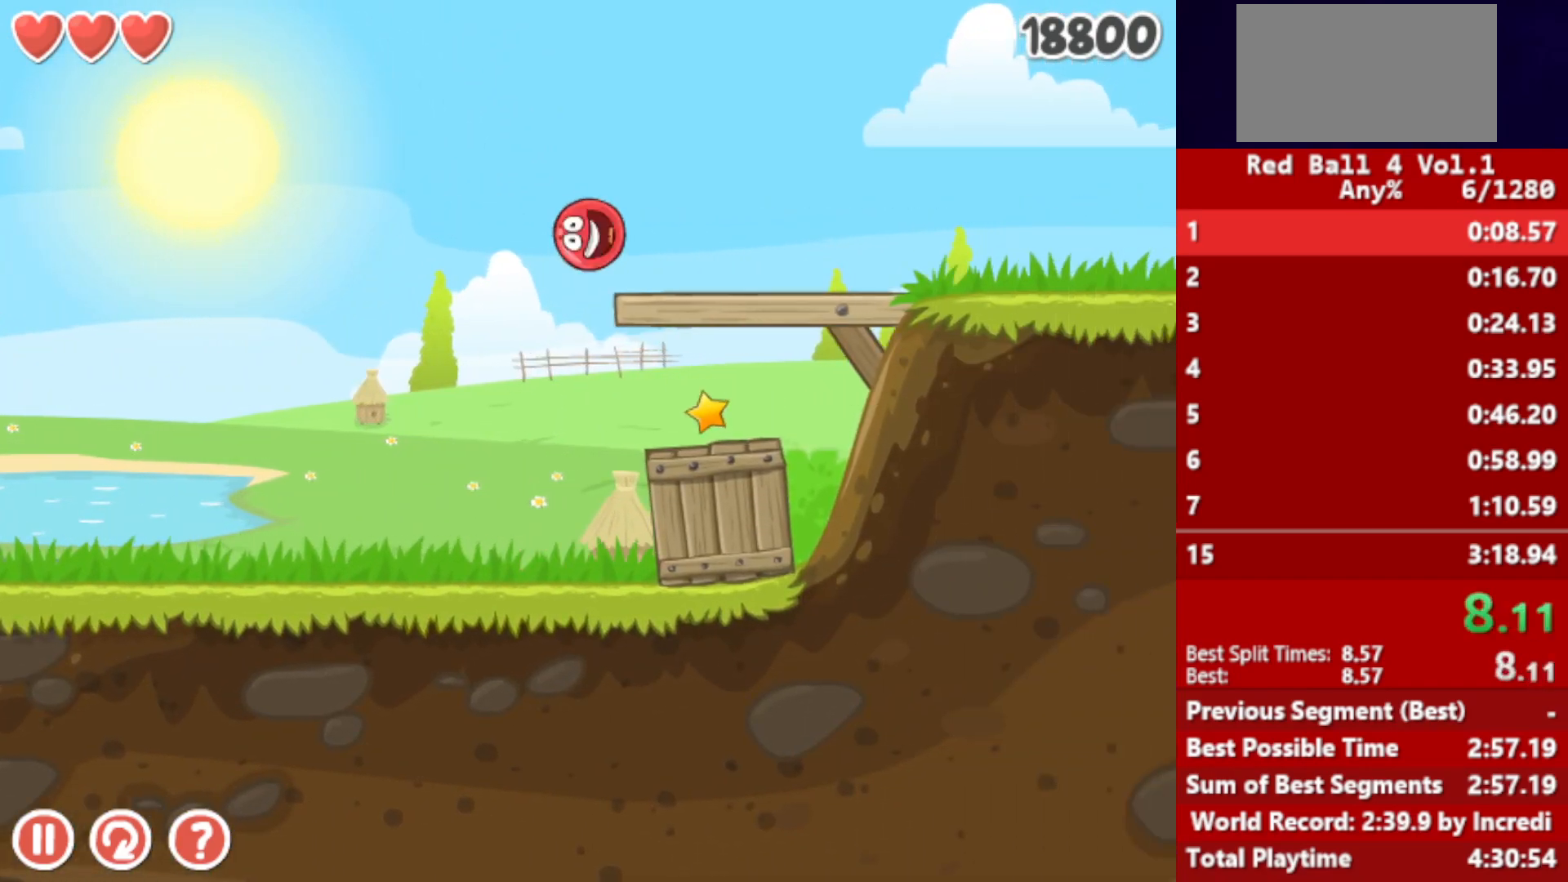
{"keys": ["right"], "events": []}
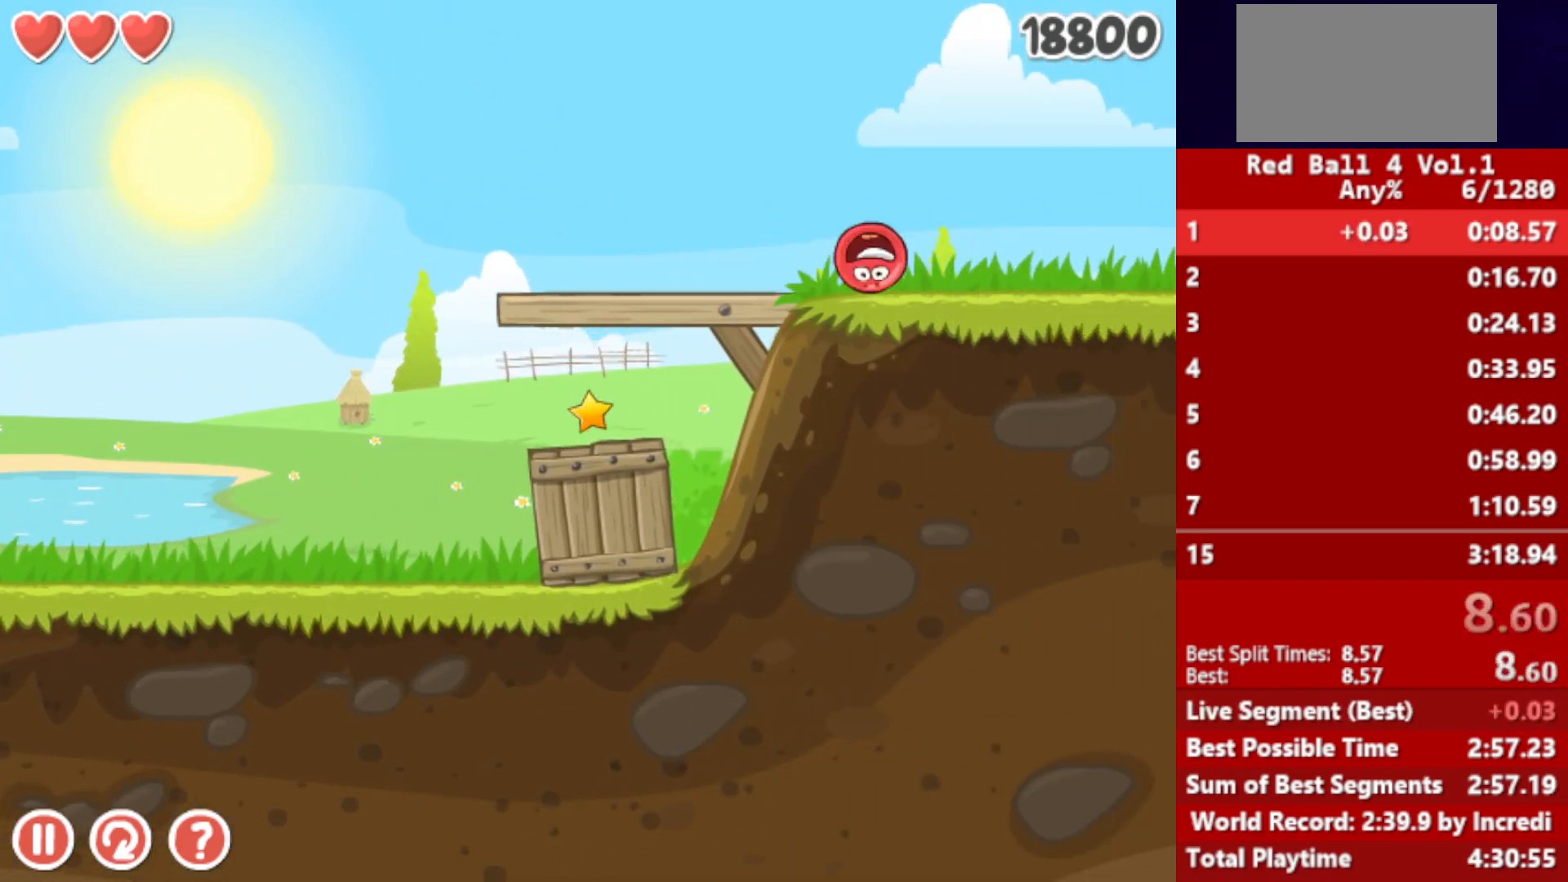
{"keys": ["right"], "events": []}
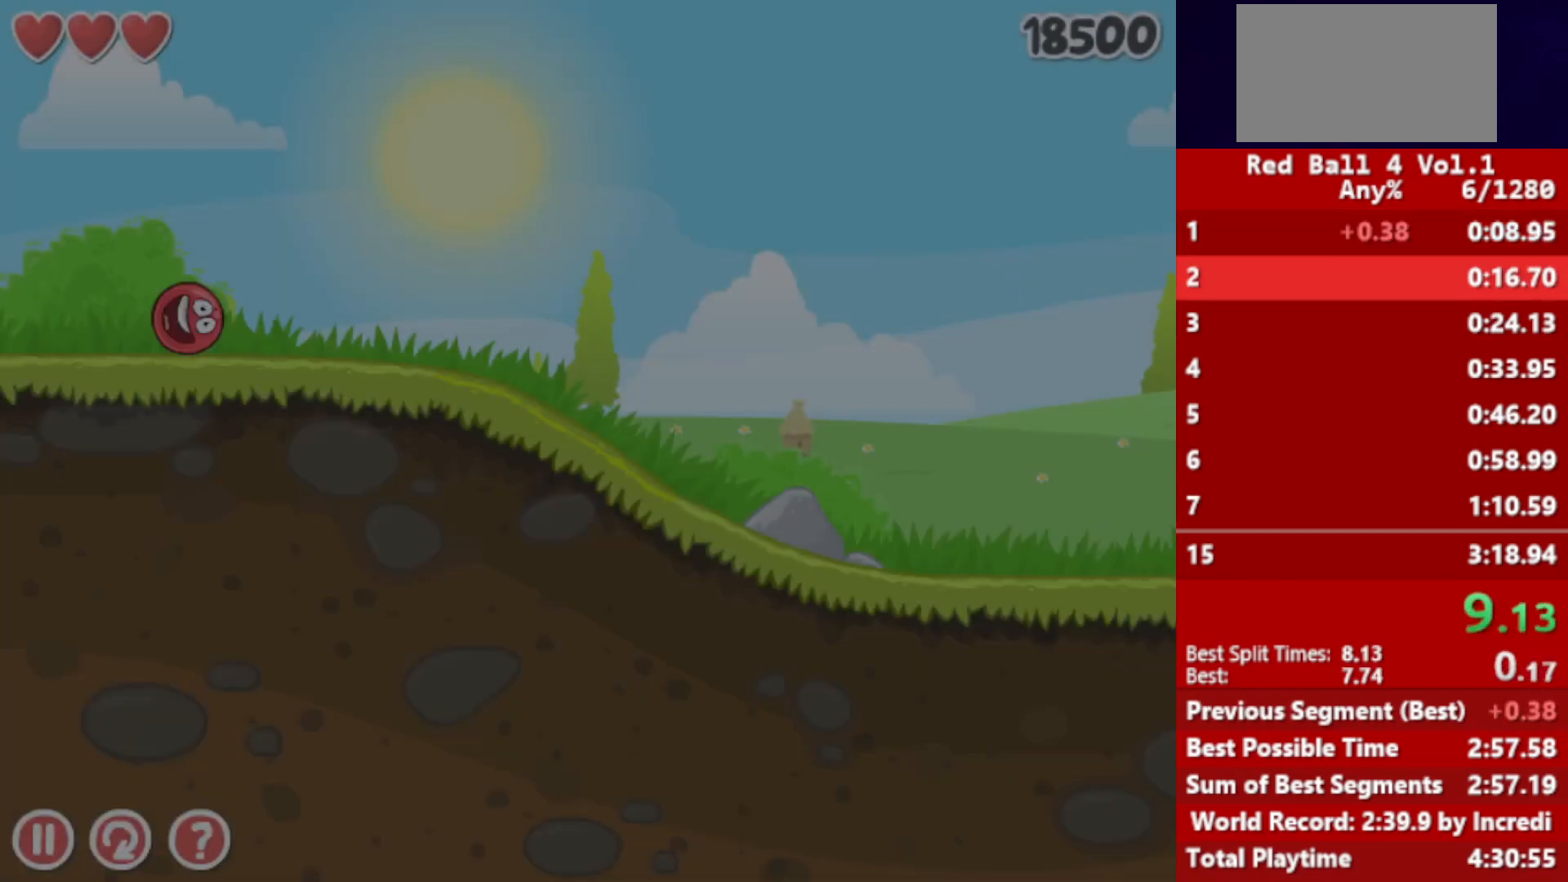
{"keys": ["right"], "events": []}
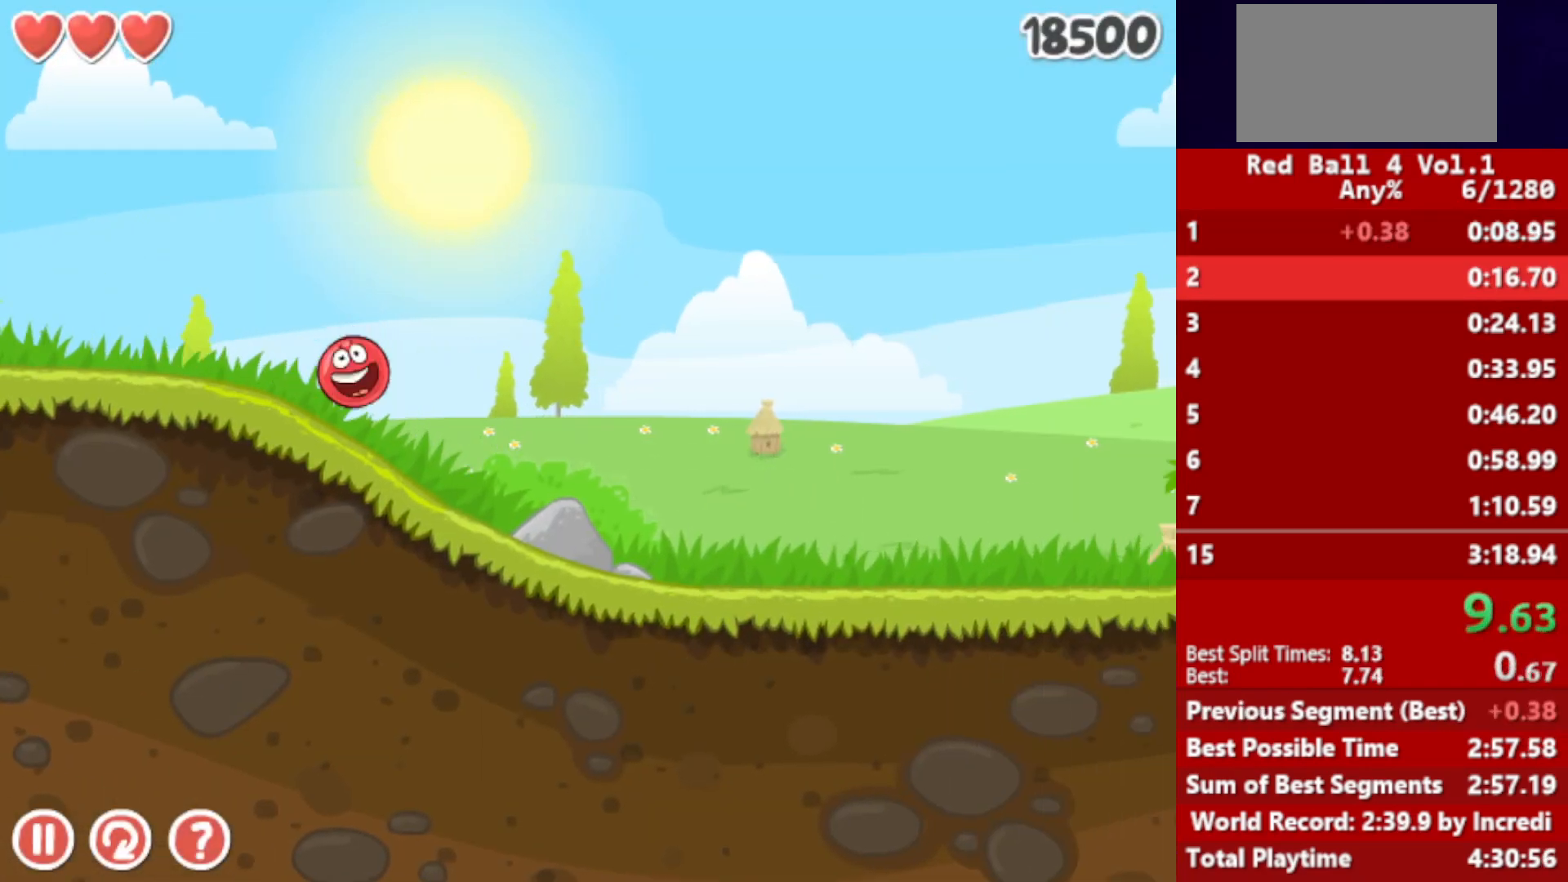
{"keys": ["right"], "events": []}
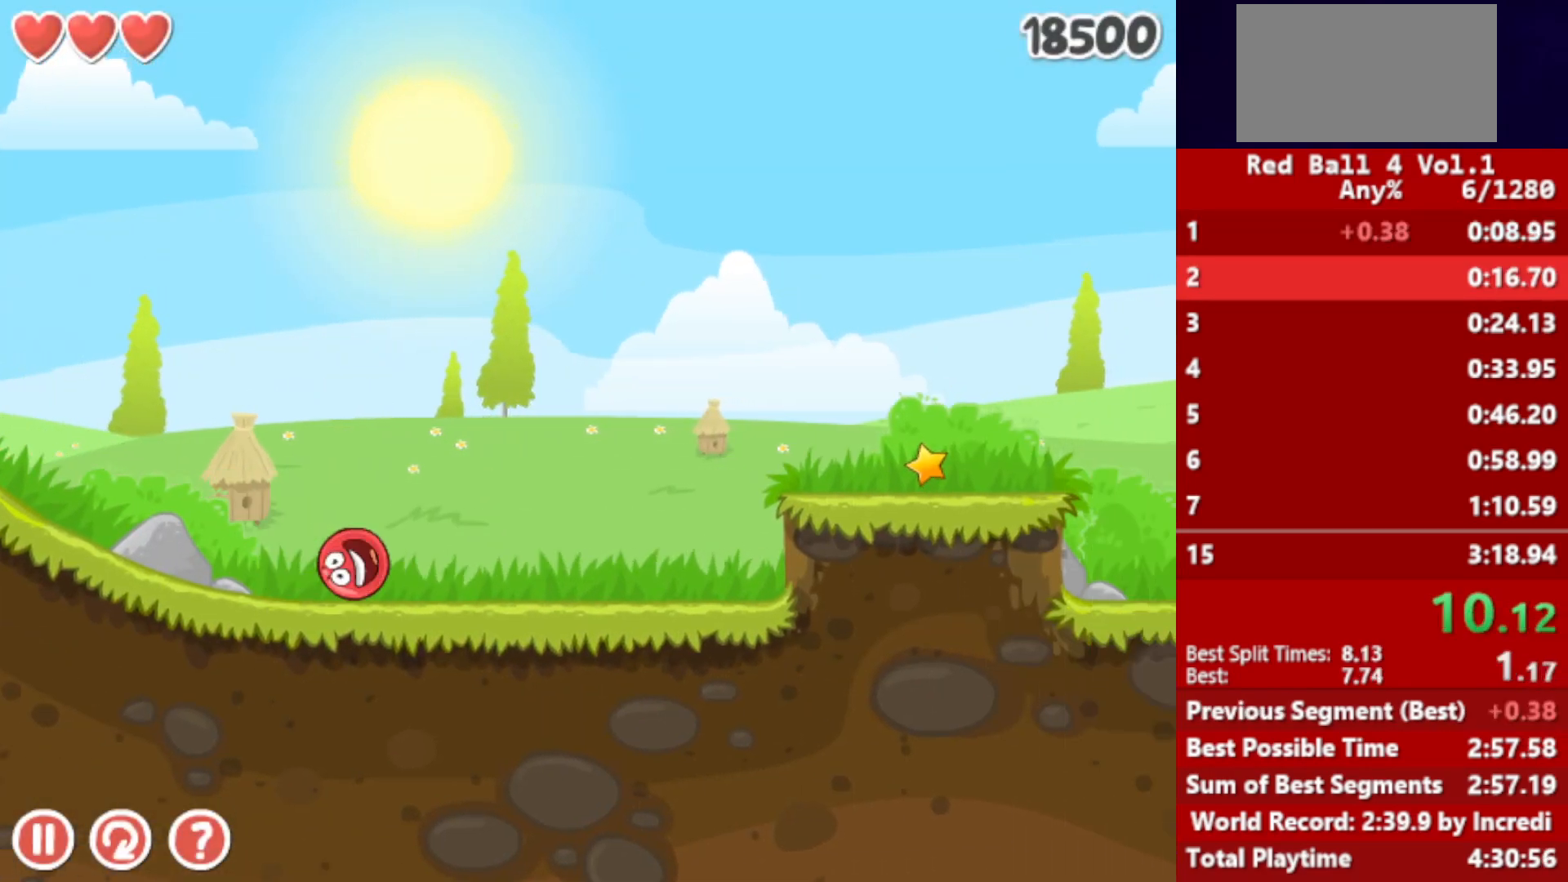
{"keys": ["right"], "events": [[100, "up", "down"], [133, "up", "up"], [267, "up", "down"], [300, "up", "up"], [400, "up", "down"], [483, "up", "up"]]}
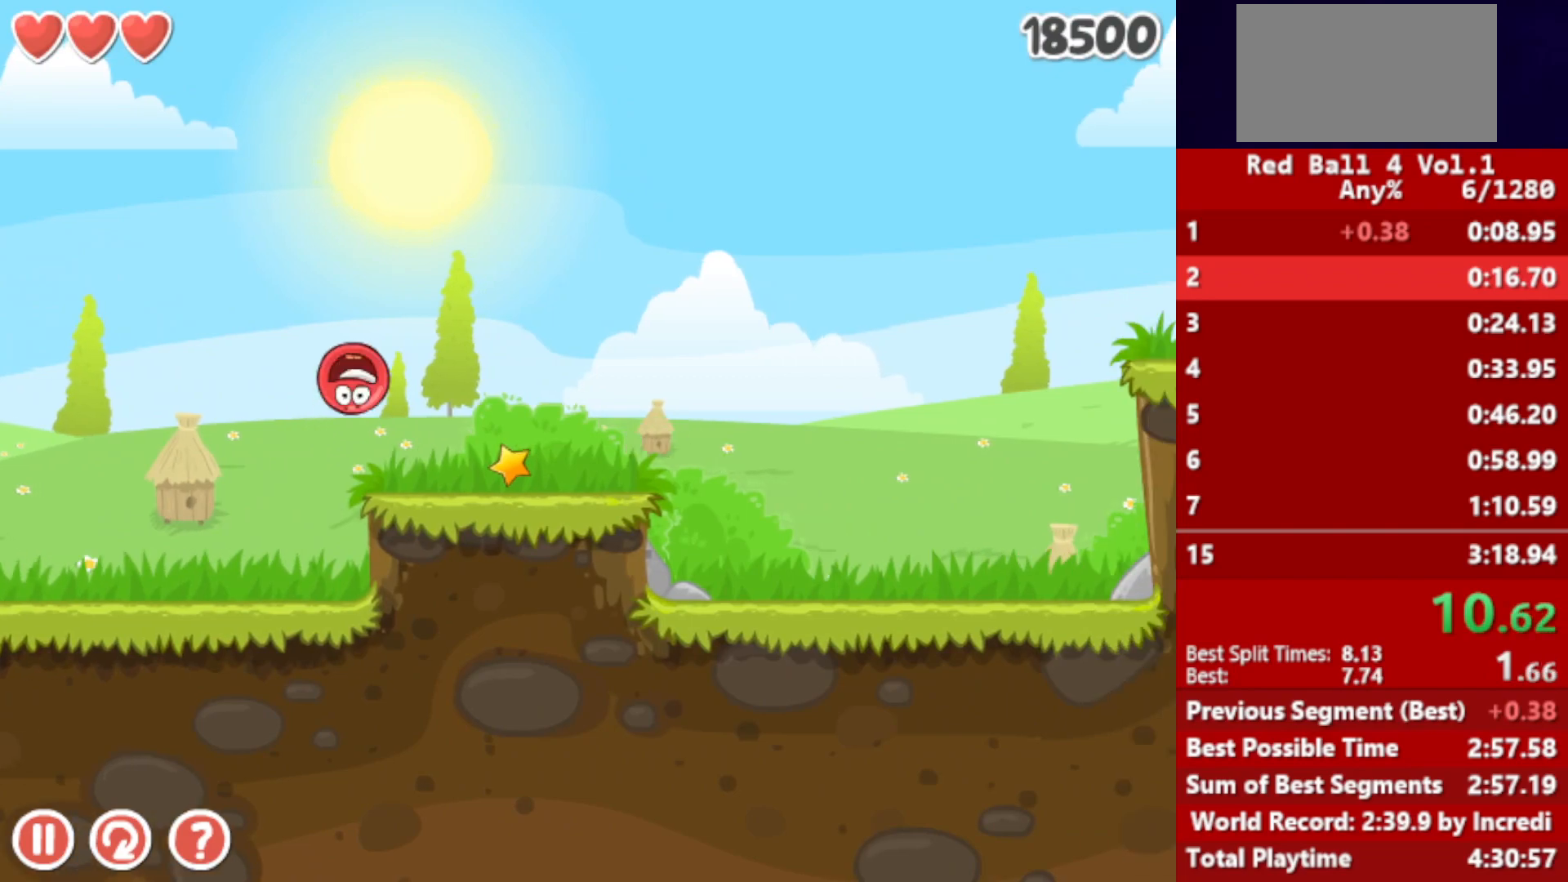
{"keys": ["right"], "events": []}
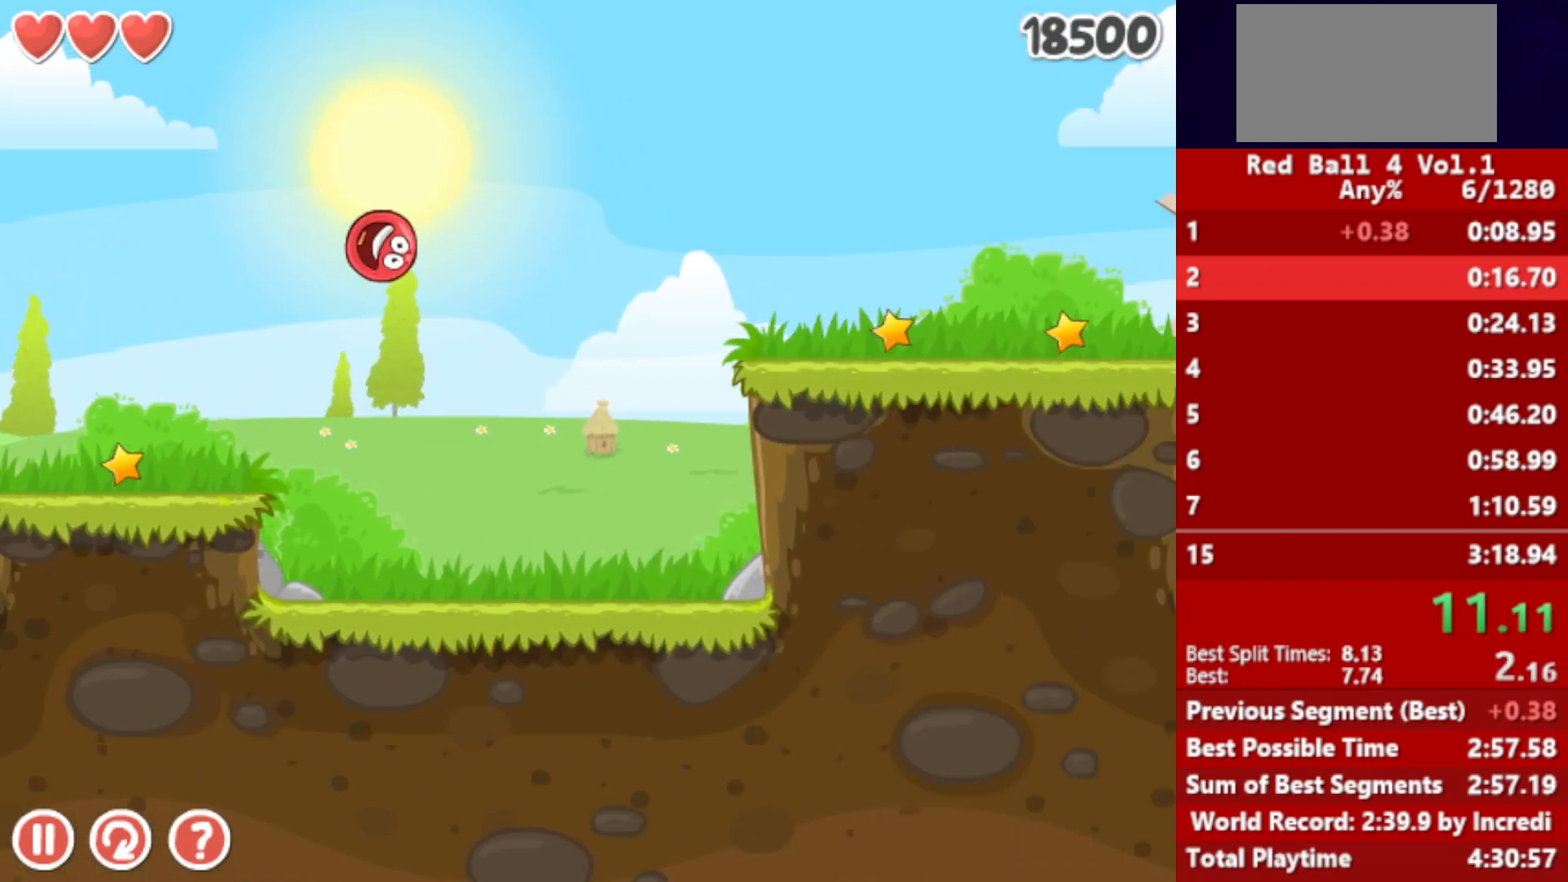
{"keys": ["right"], "events": []}
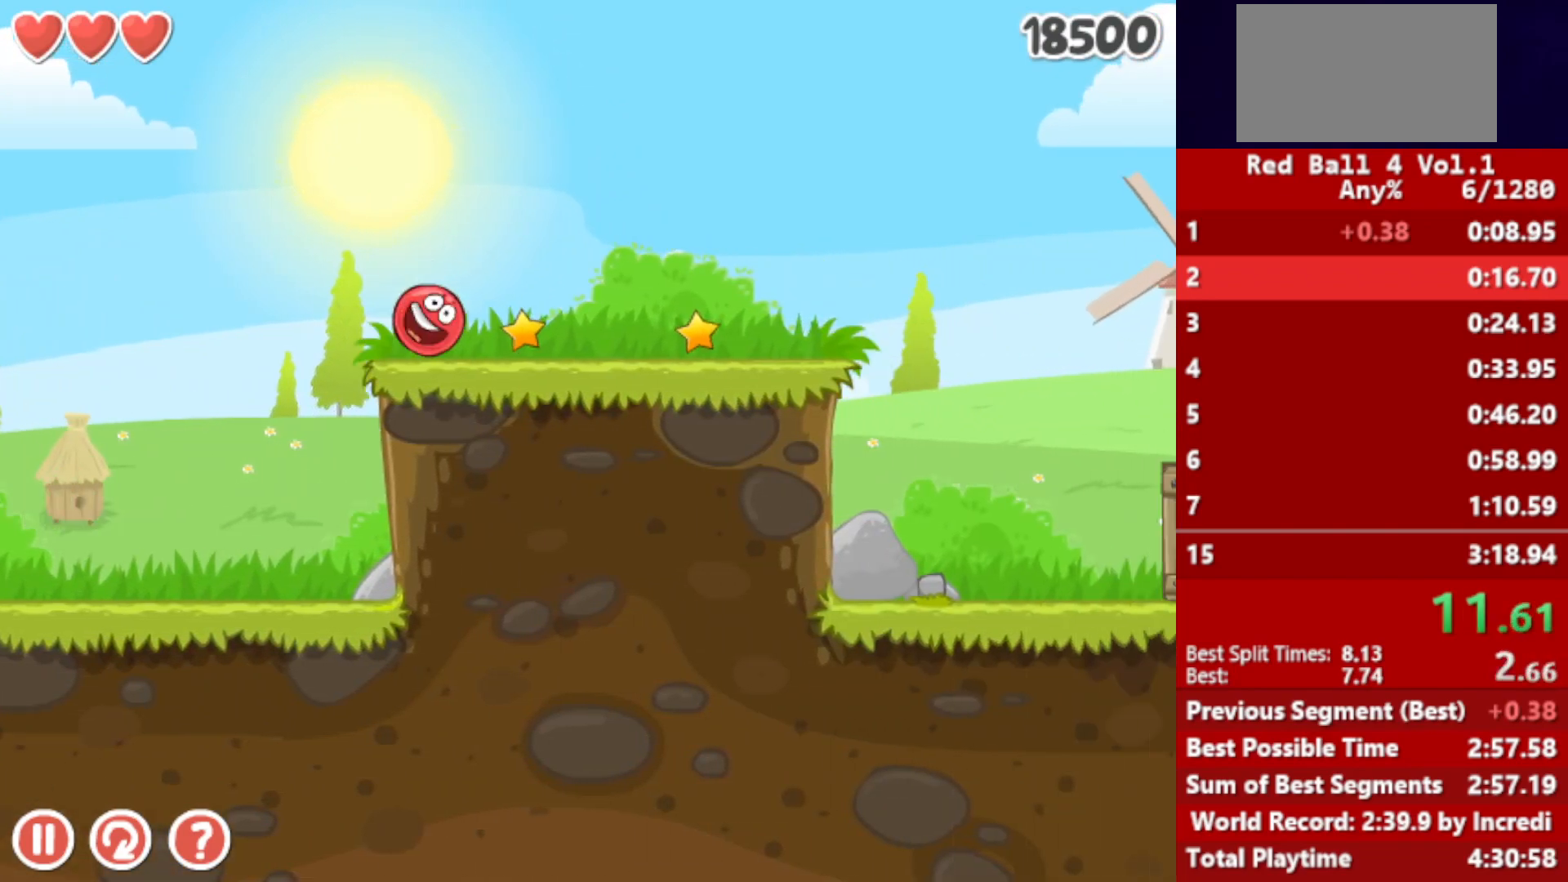
{"keys": ["right"], "events": [[67, "up", "down"], [100, "up", "up"], [250, "up", "down"], [267, "up", "up"], [383, "up", "down"], [433, "up", "up"]]}
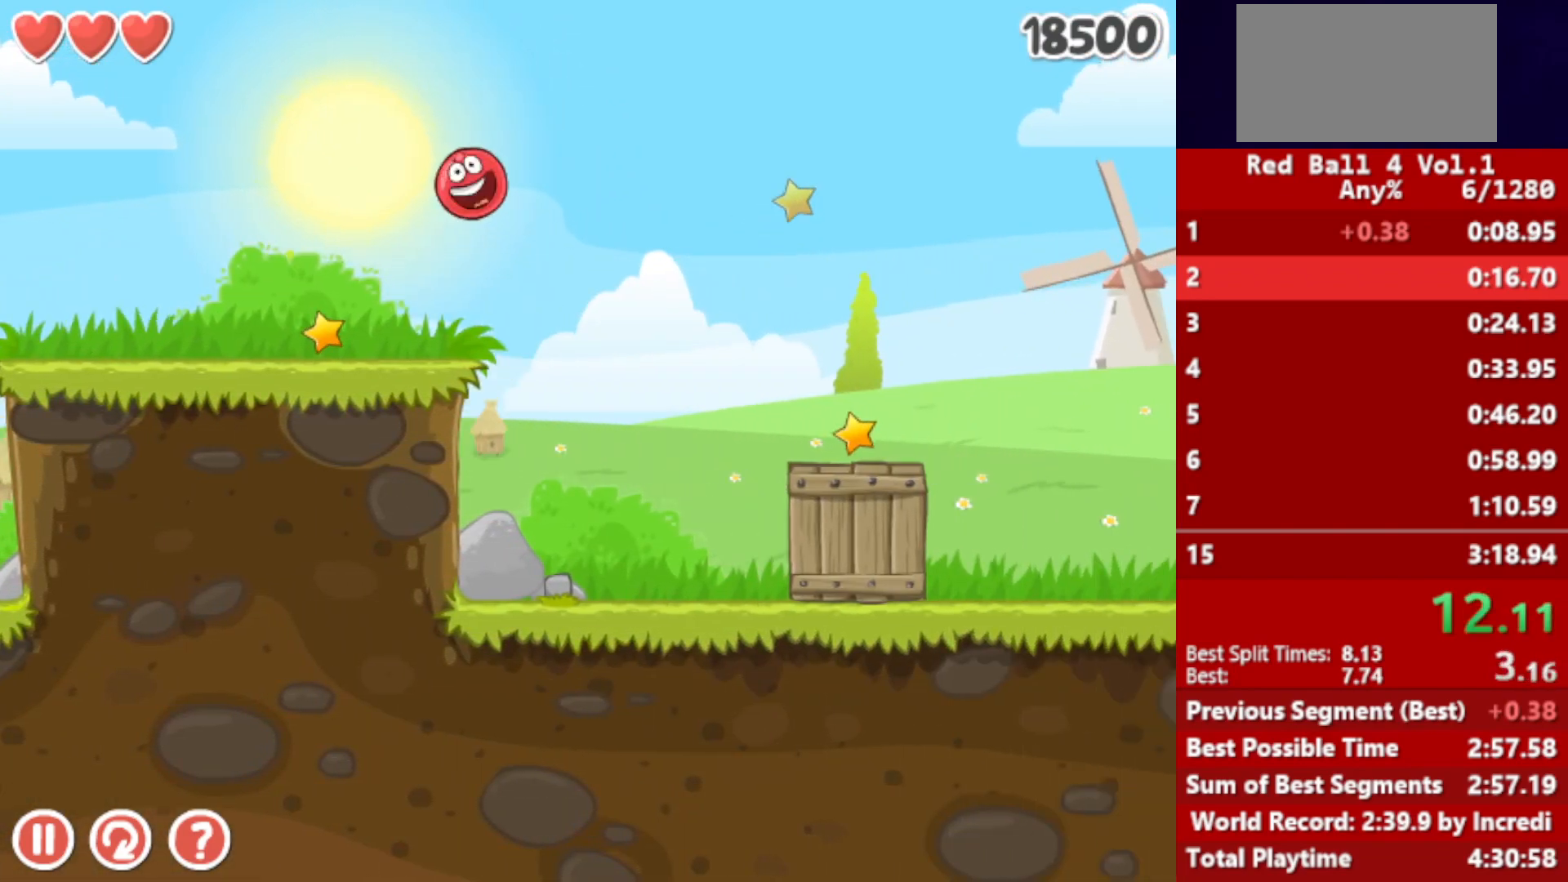
{"keys": ["right"], "events": [[117, "up", "down"], [183, "up", "up"]]}
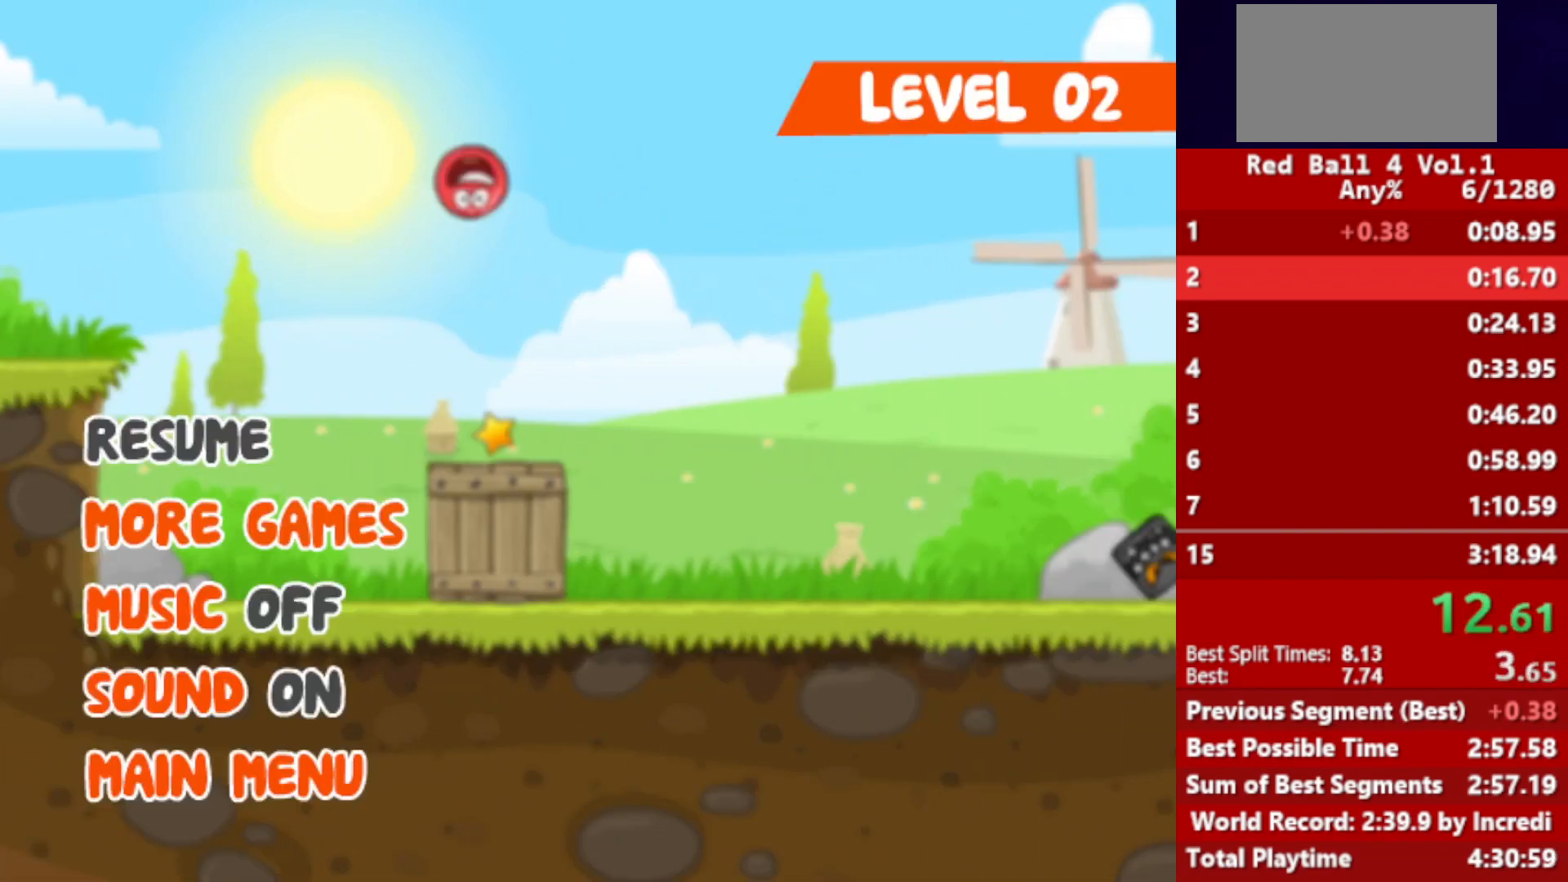
{"keys": ["right"], "events": []}
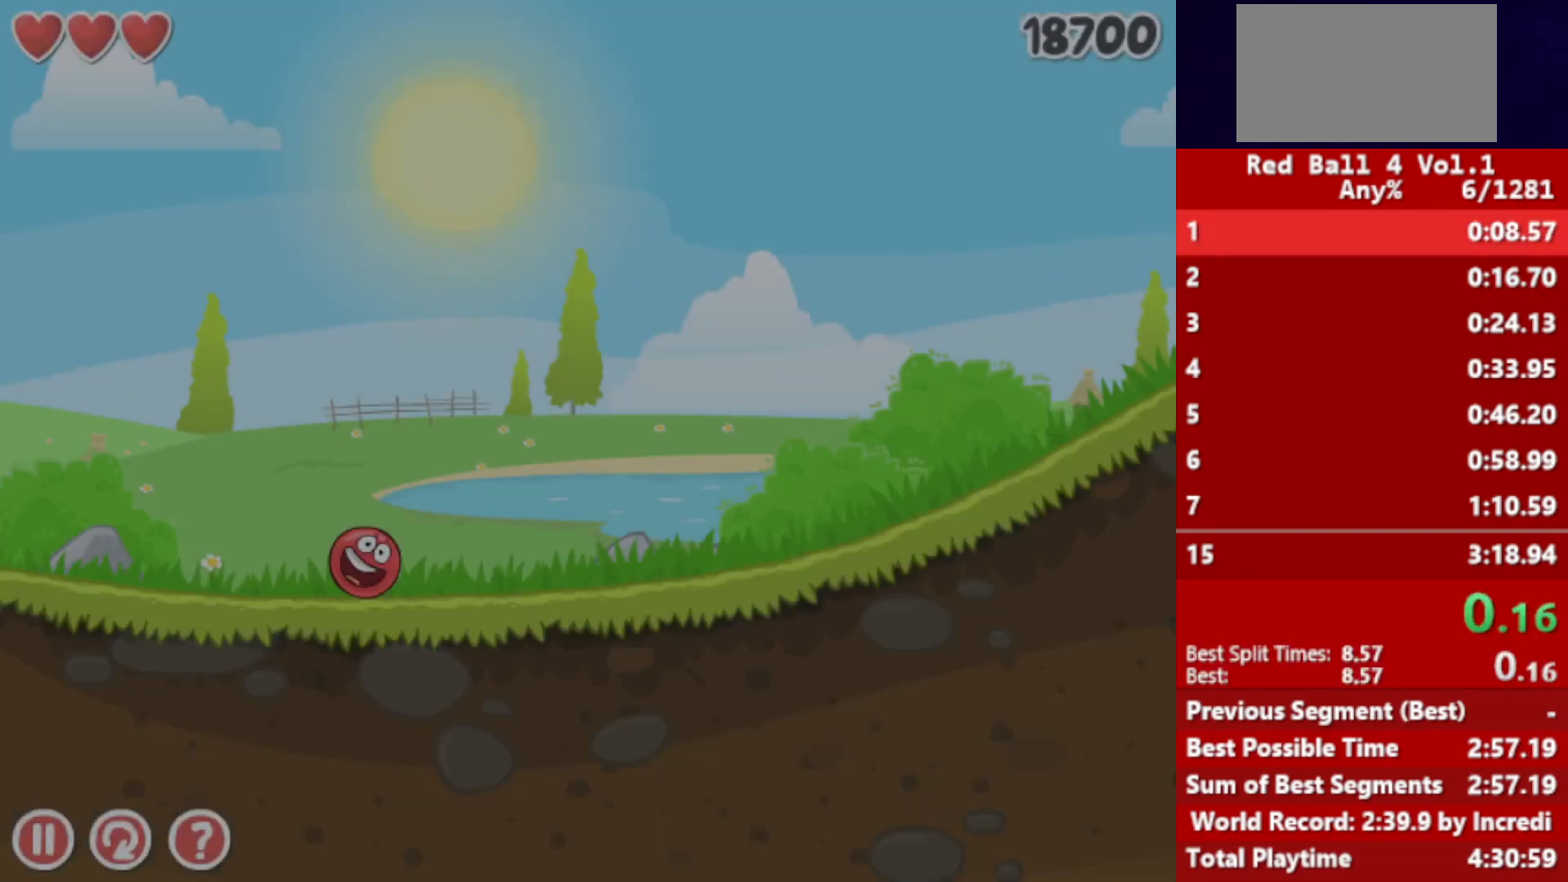
{"keys": ["right"], "events": []}
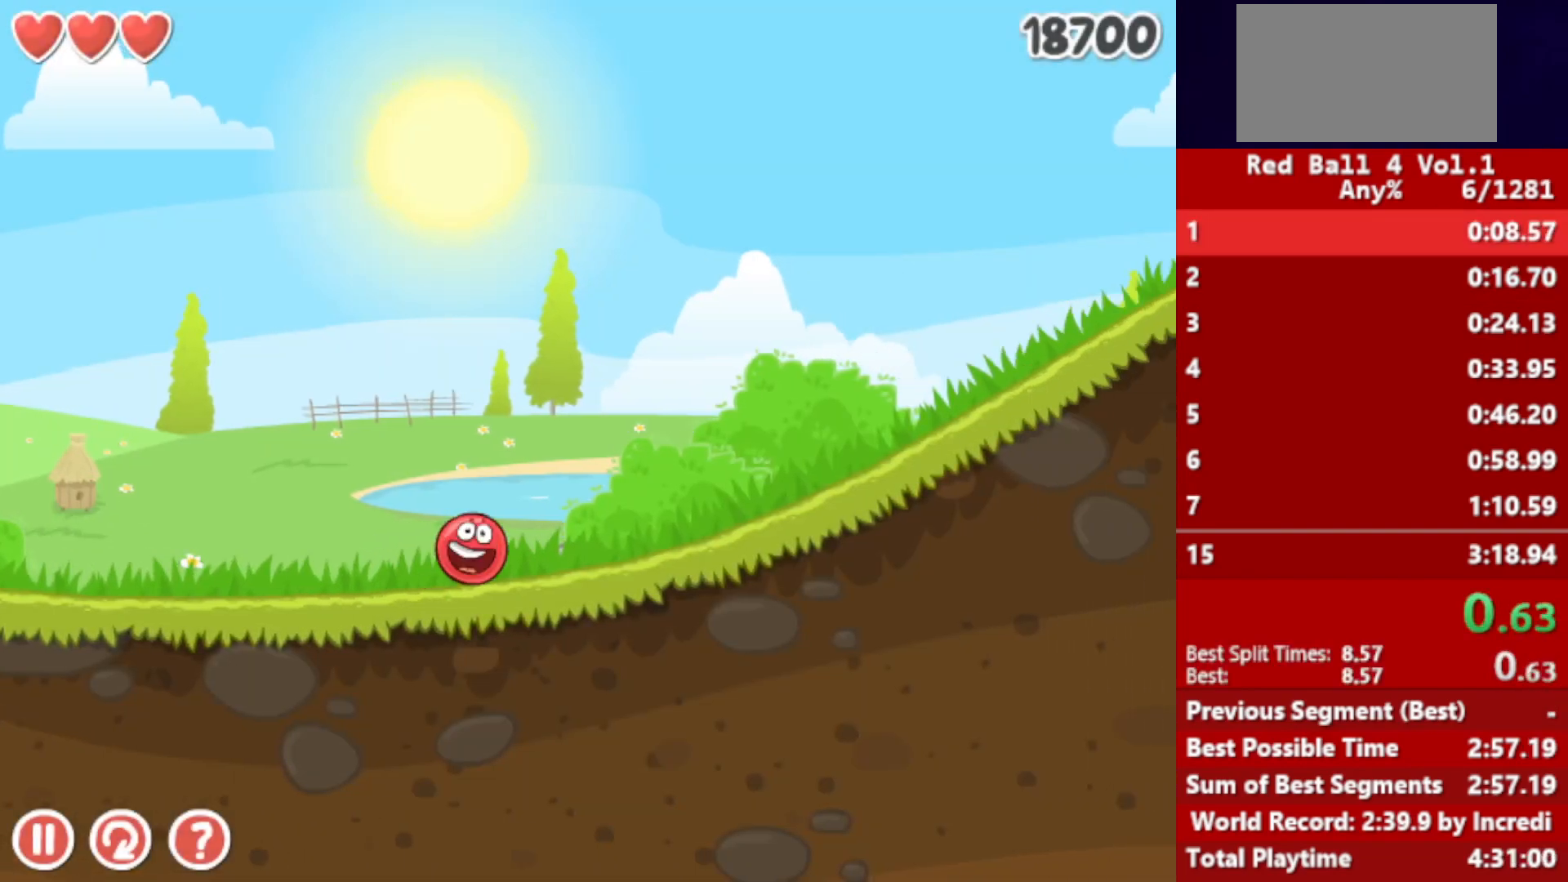
{"keys": ["right"], "events": []}
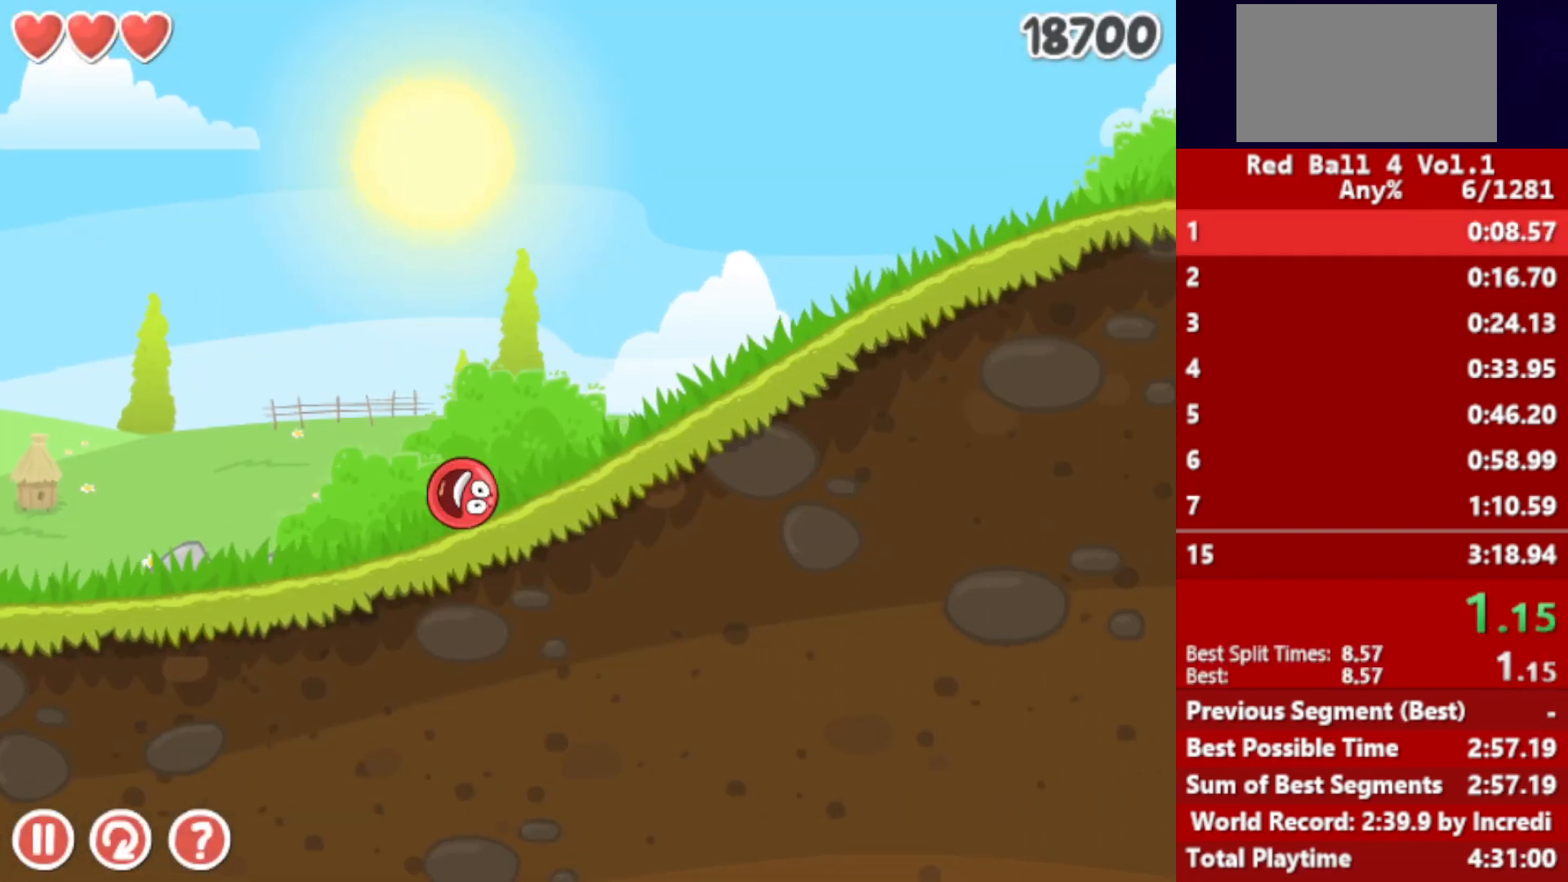
{"keys": ["right"], "events": []}
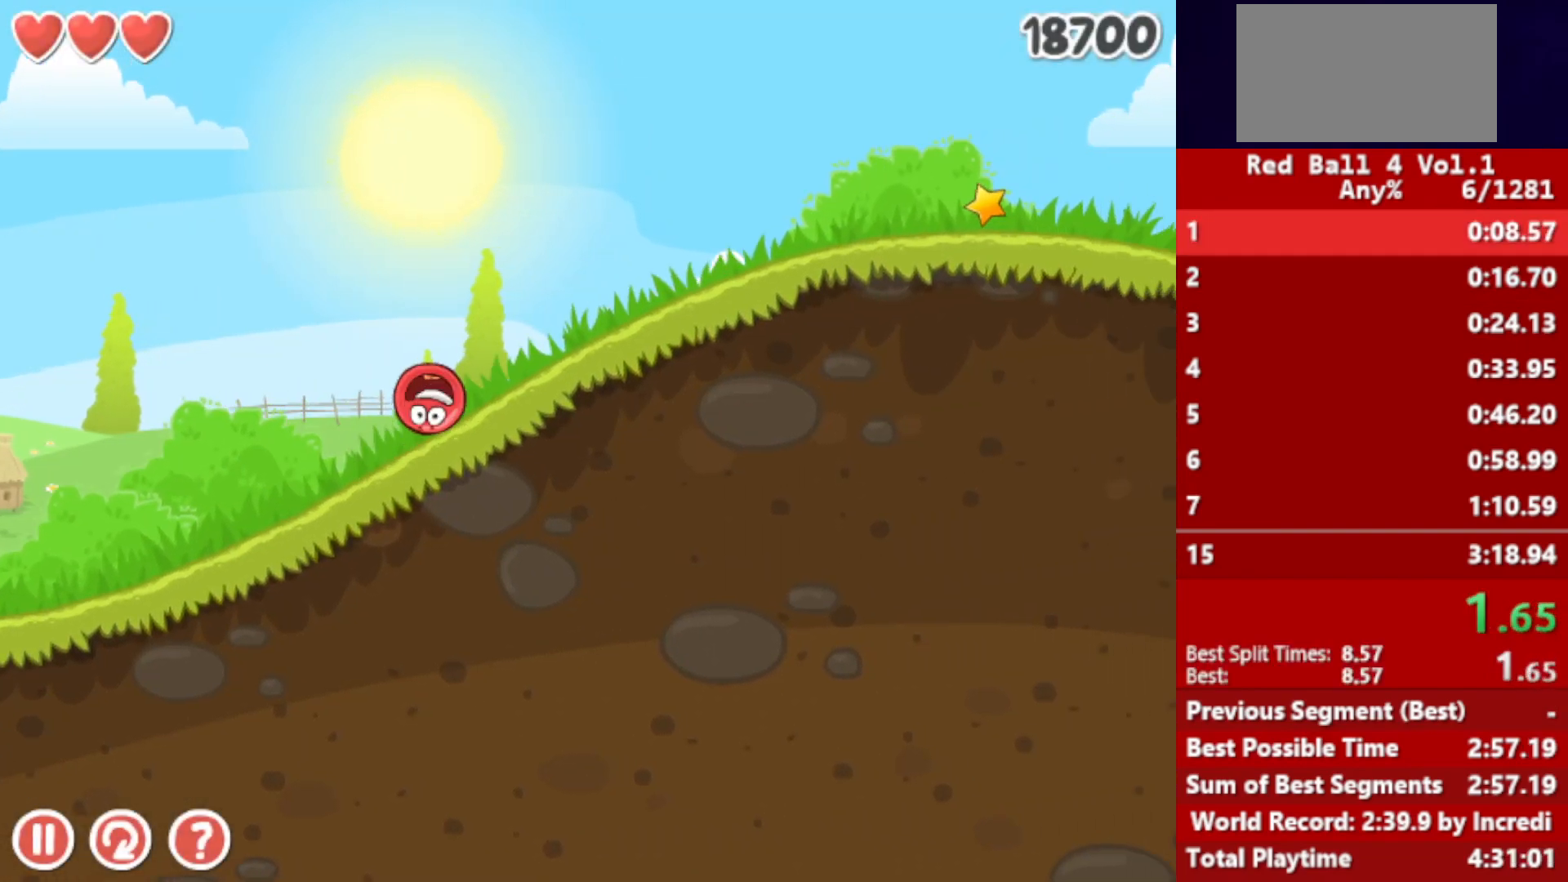
{"keys": ["right"], "events": []}
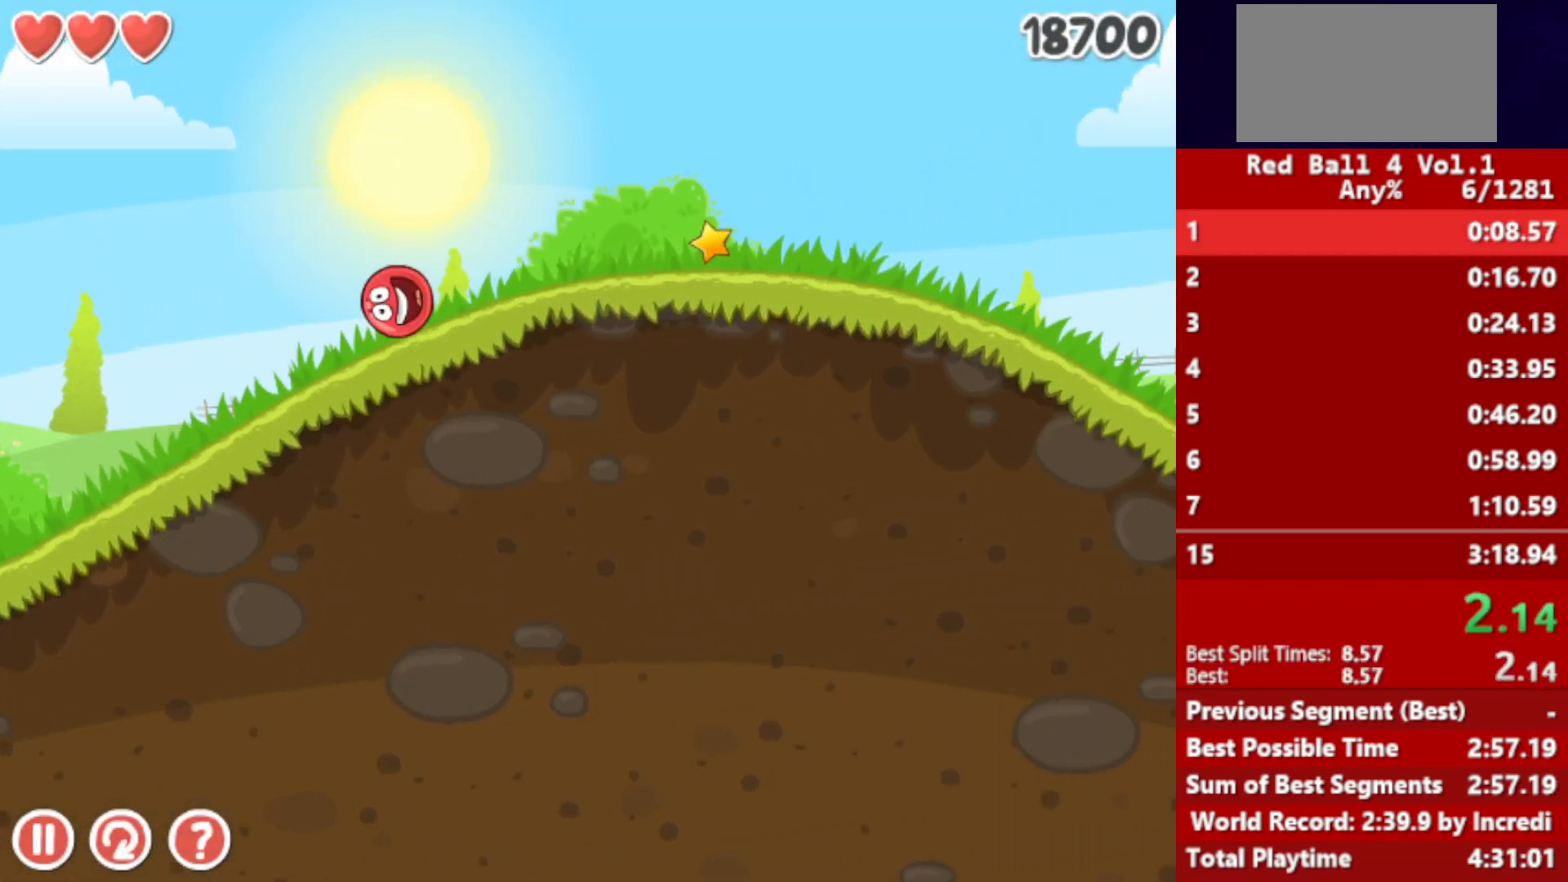
{"keys": ["right"], "events": []}
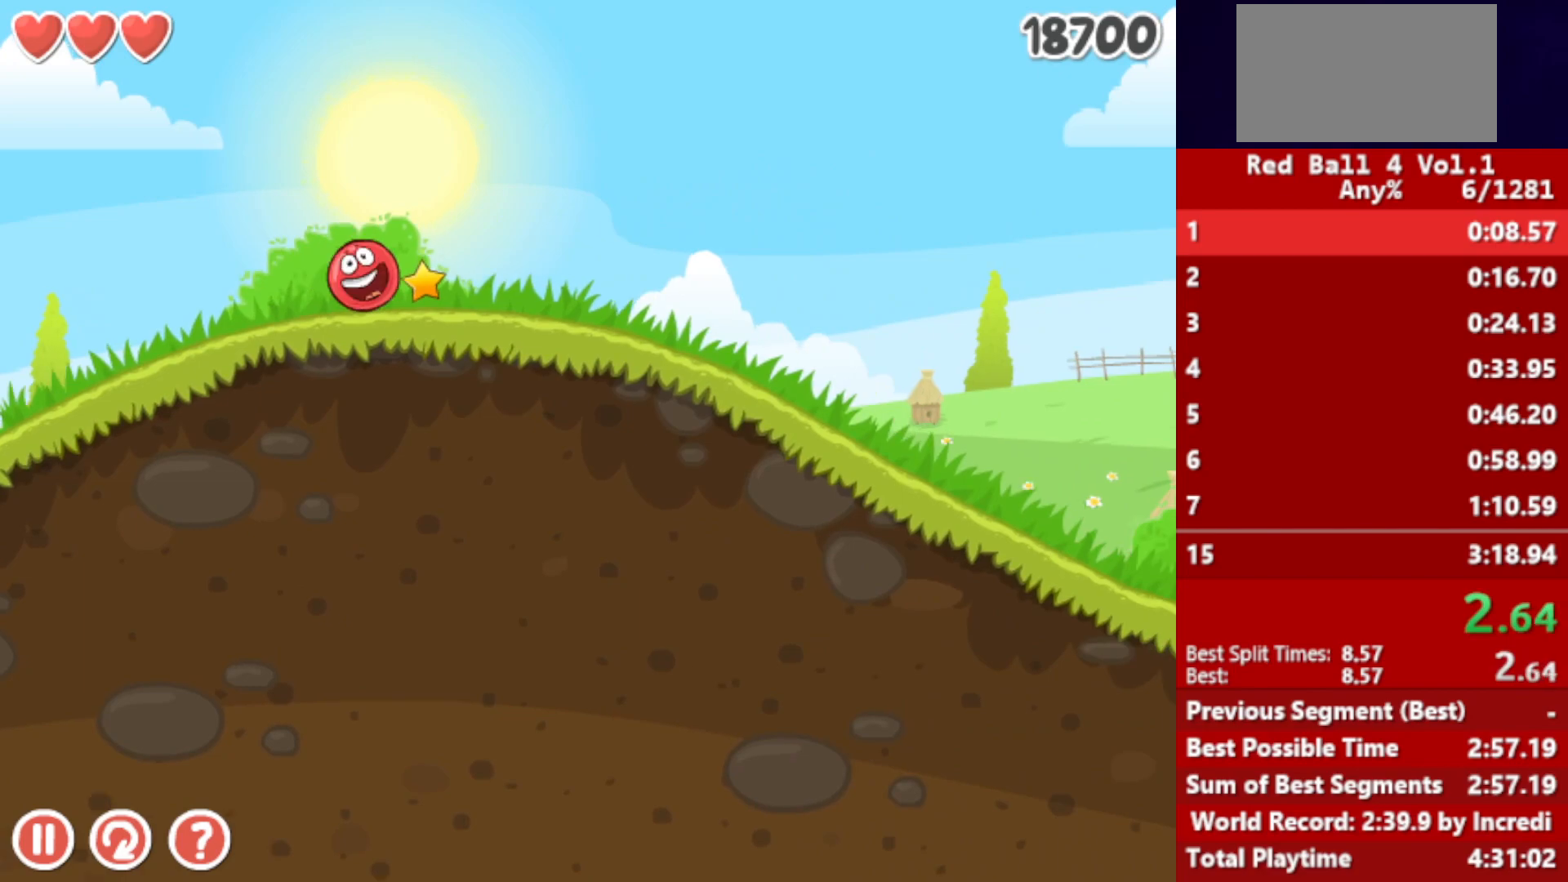
{"keys": ["right"], "events": []}
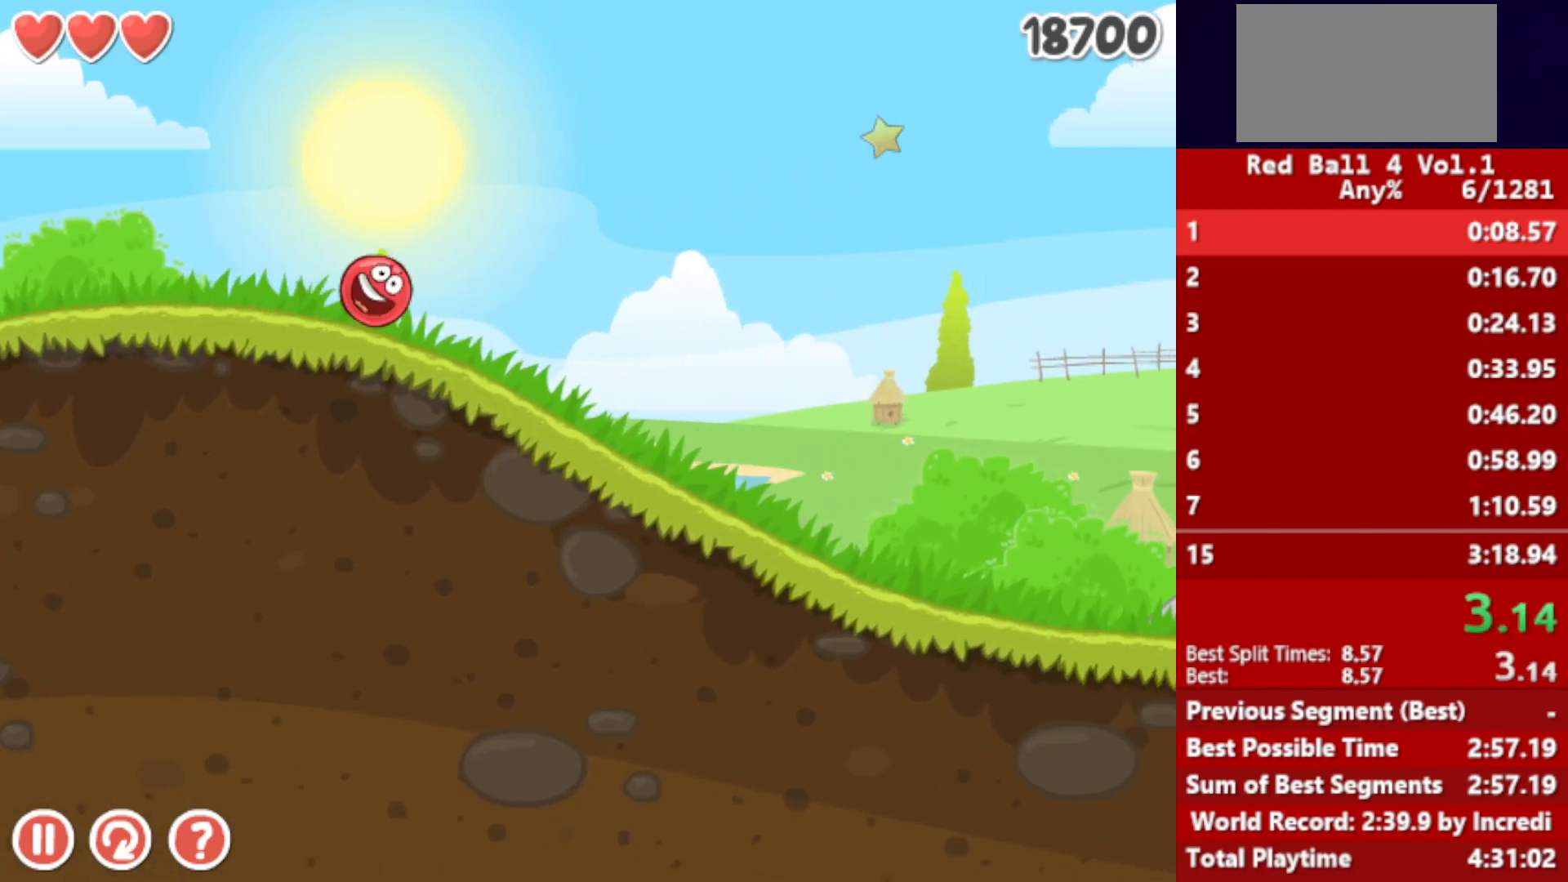
{"keys": ["right"], "events": []}
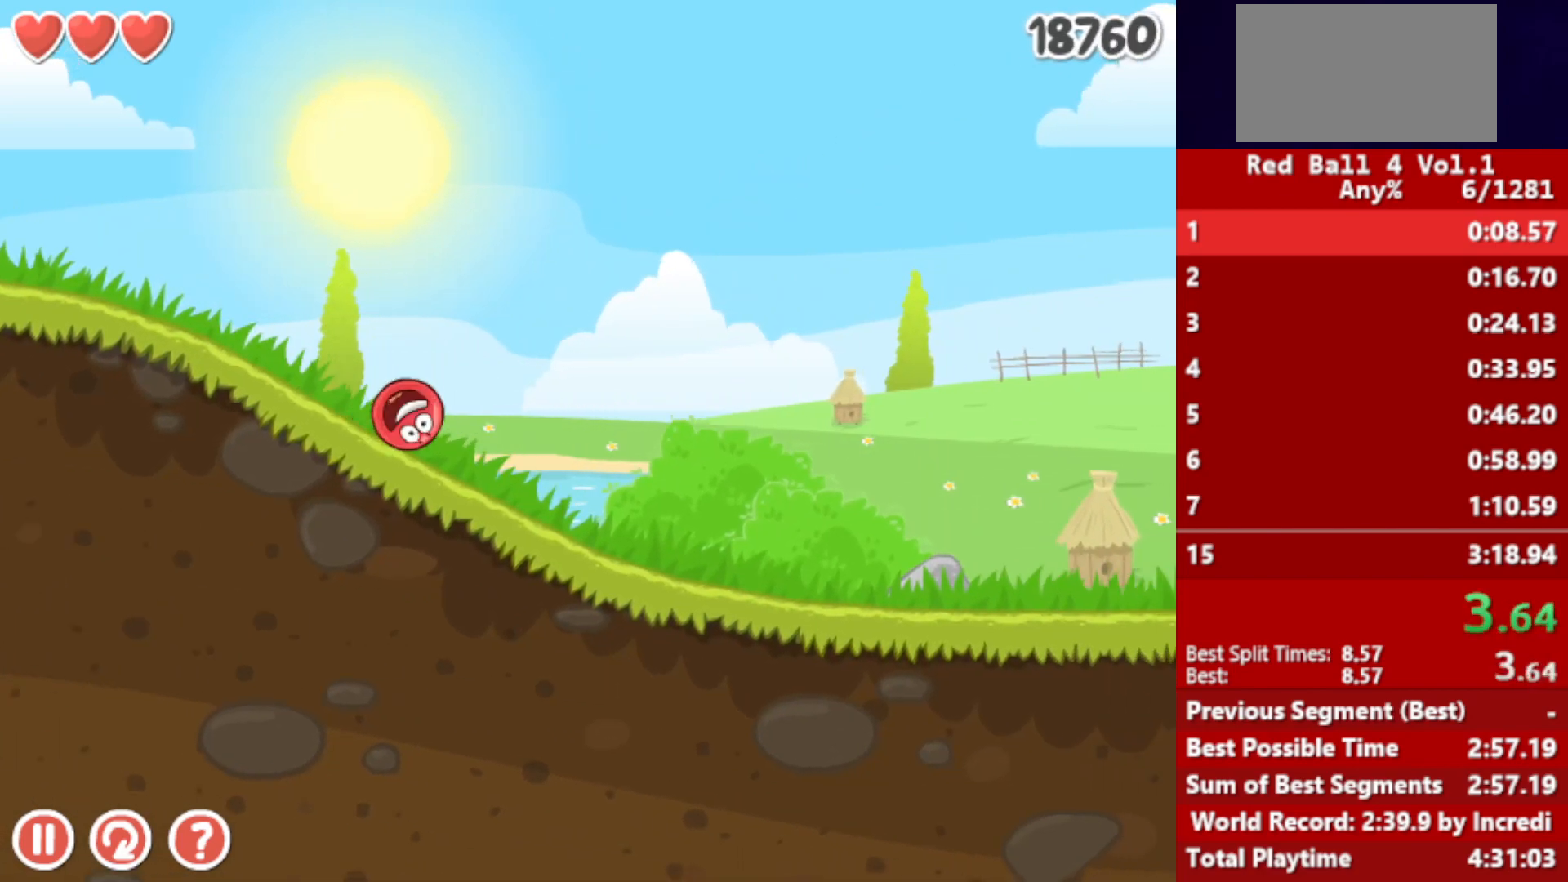
{"keys": ["right"], "events": []}
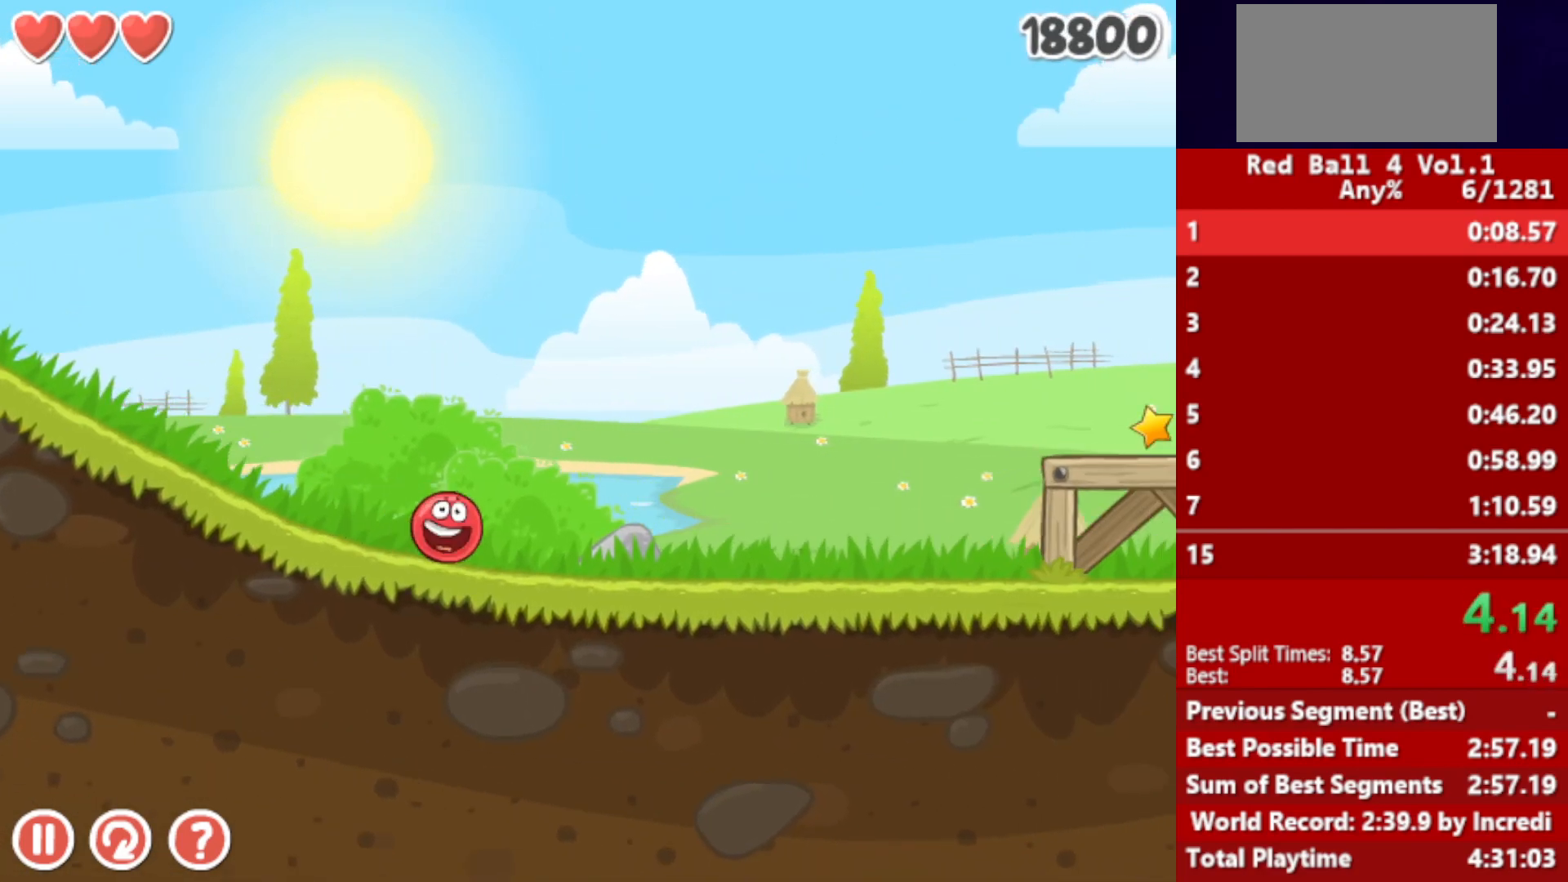
{"keys": ["right"], "events": [[400, "up", "down"], [450, "up", "up"]]}